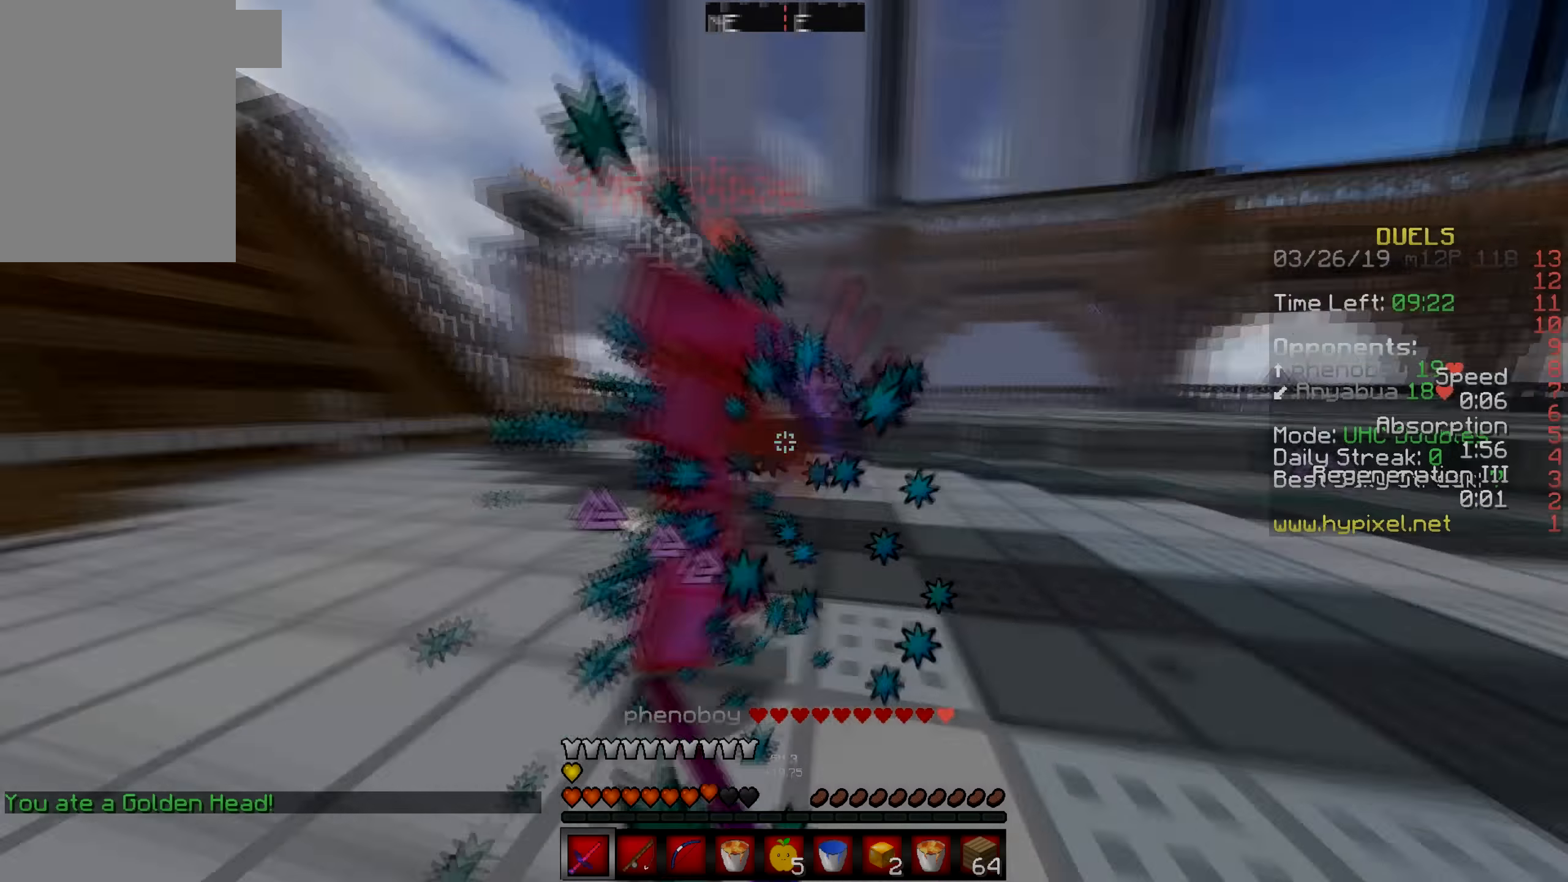
Gameplay with keyboard and mouse; each line is a JSON object with the keys and mouse buttons held at the frame after it. "events" lists presses ("down") and releases ("up") of "a", "d", "s", "w", "mouse_left" and "mouse_right" between this image and that frame as [ms after this image, input, new state], when the widget could be followed in between. "mouse_left", "mouse_right" = the "left", "right" buttons of the "mouse" list. No other keys are recorded. Fast repeated clicks can show as one long hold. Mouse movement is not recorded.
{"keys": ["a", "w"], "mouse": ["left"], "events": [[250, "mouse_left", "up"], [266, "mouse_left", "down"], [316, "w", "up"], [433, "mouse_left", "up"], [450, "w", "down"], [466, "mouse_left", "down"]]}
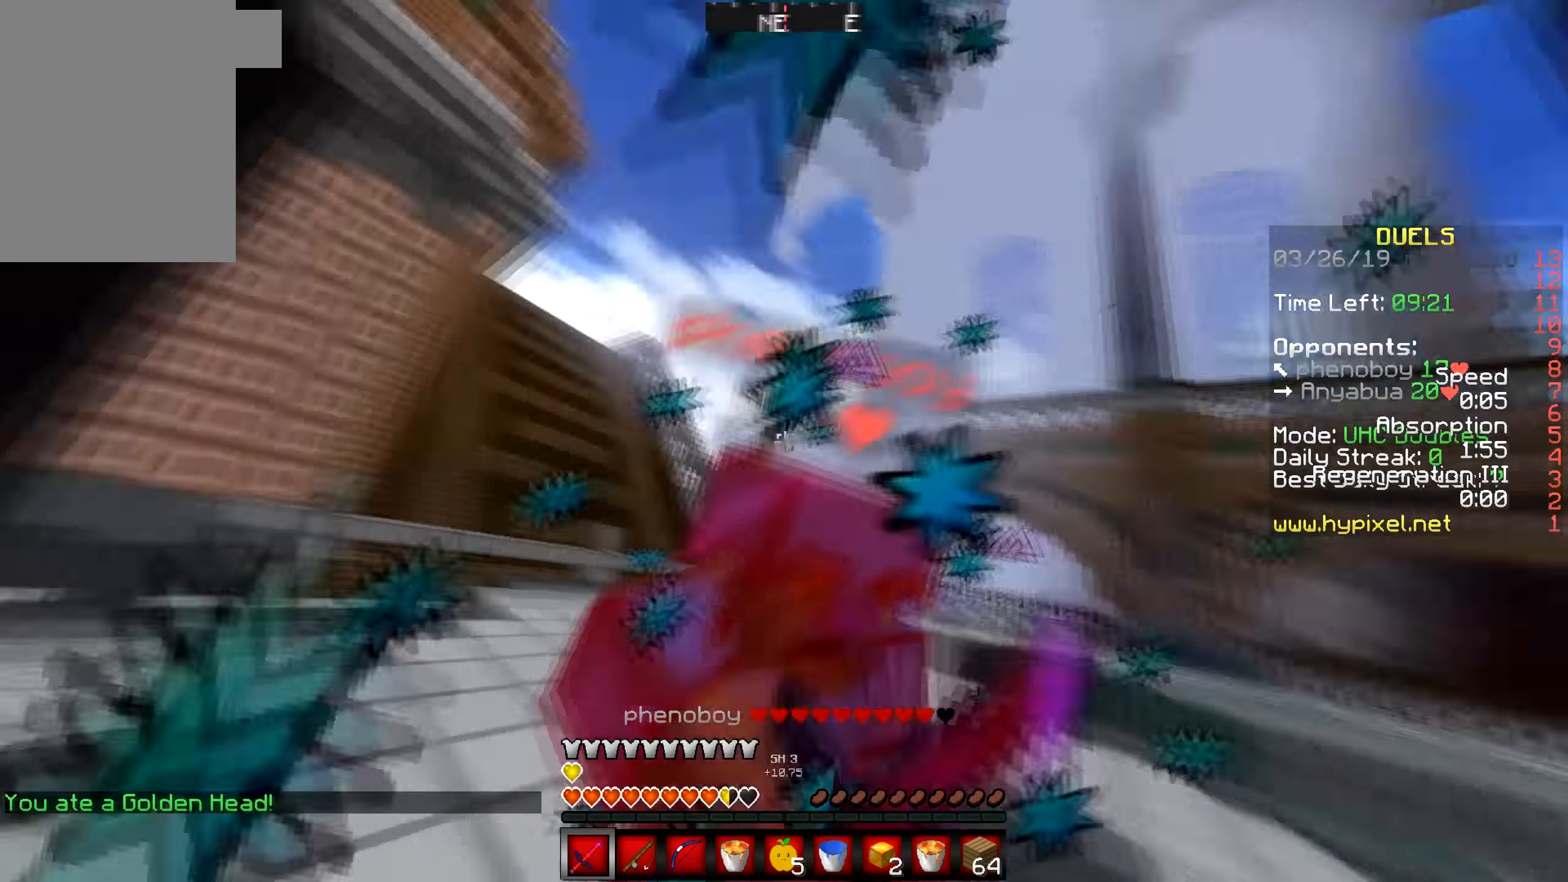
{"keys": ["d", "w"], "mouse": ["left"], "events": [[150, "mouse_left", "up"], [166, "mouse_left", "down"], [350, "d", "down"], [466, "a", "up"]]}
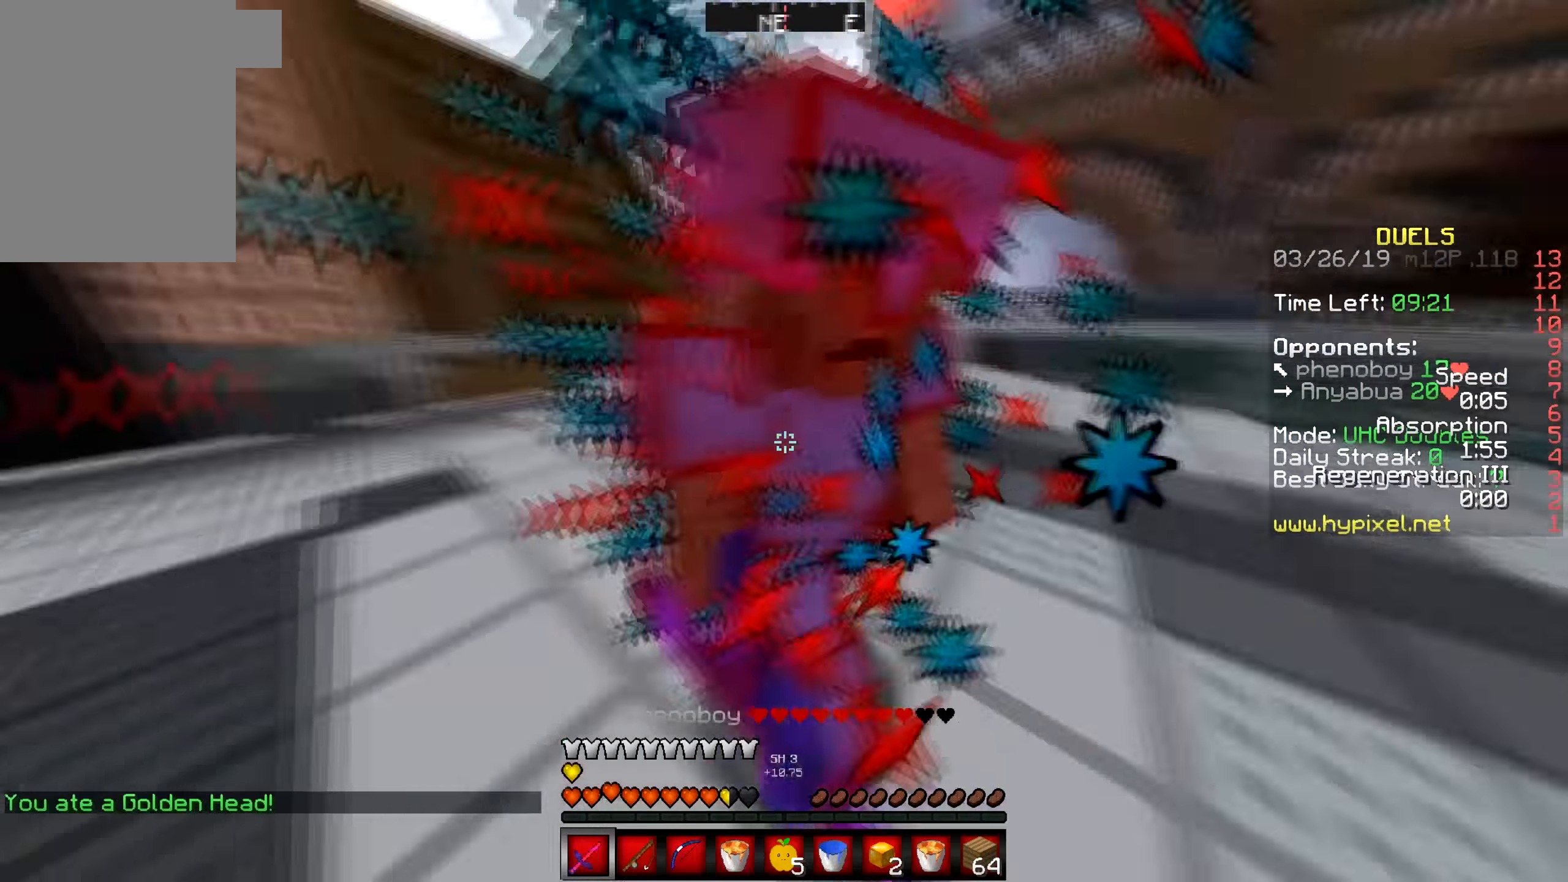
{"keys": ["d", "w"], "mouse": [], "events": [[83, "mouse_left", "up"], [100, "mouse_left", "down"], [300, "mouse_left", "up"], [316, "mouse_left", "down"], [500, "mouse_left", "up"]]}
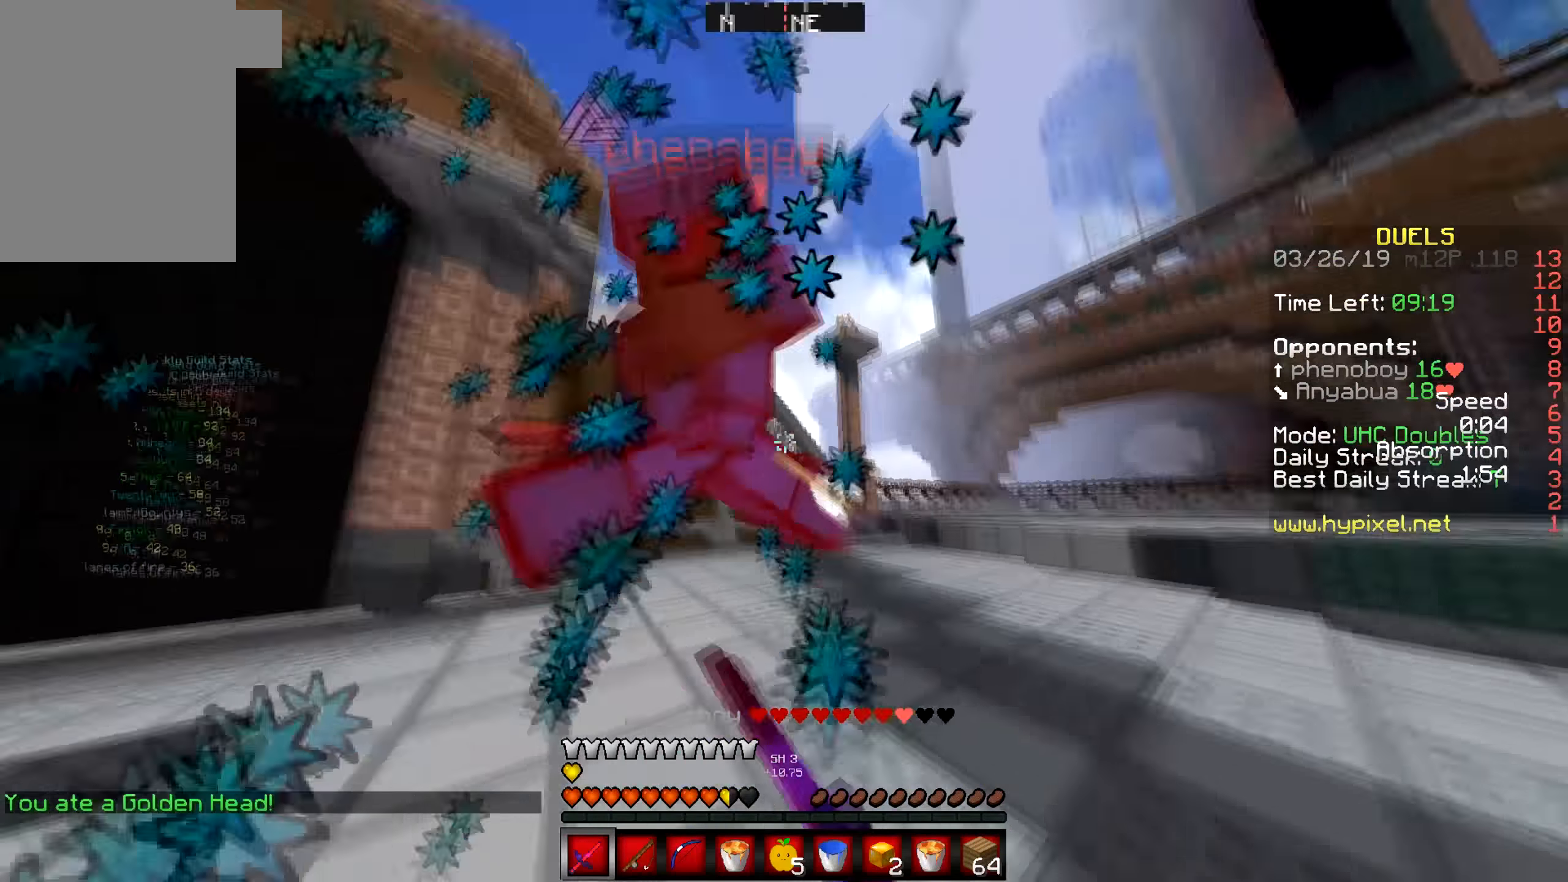
{"keys": ["d", "w"], "mouse": ["left"], "events": [[100, "mouse_left", "down"]]}
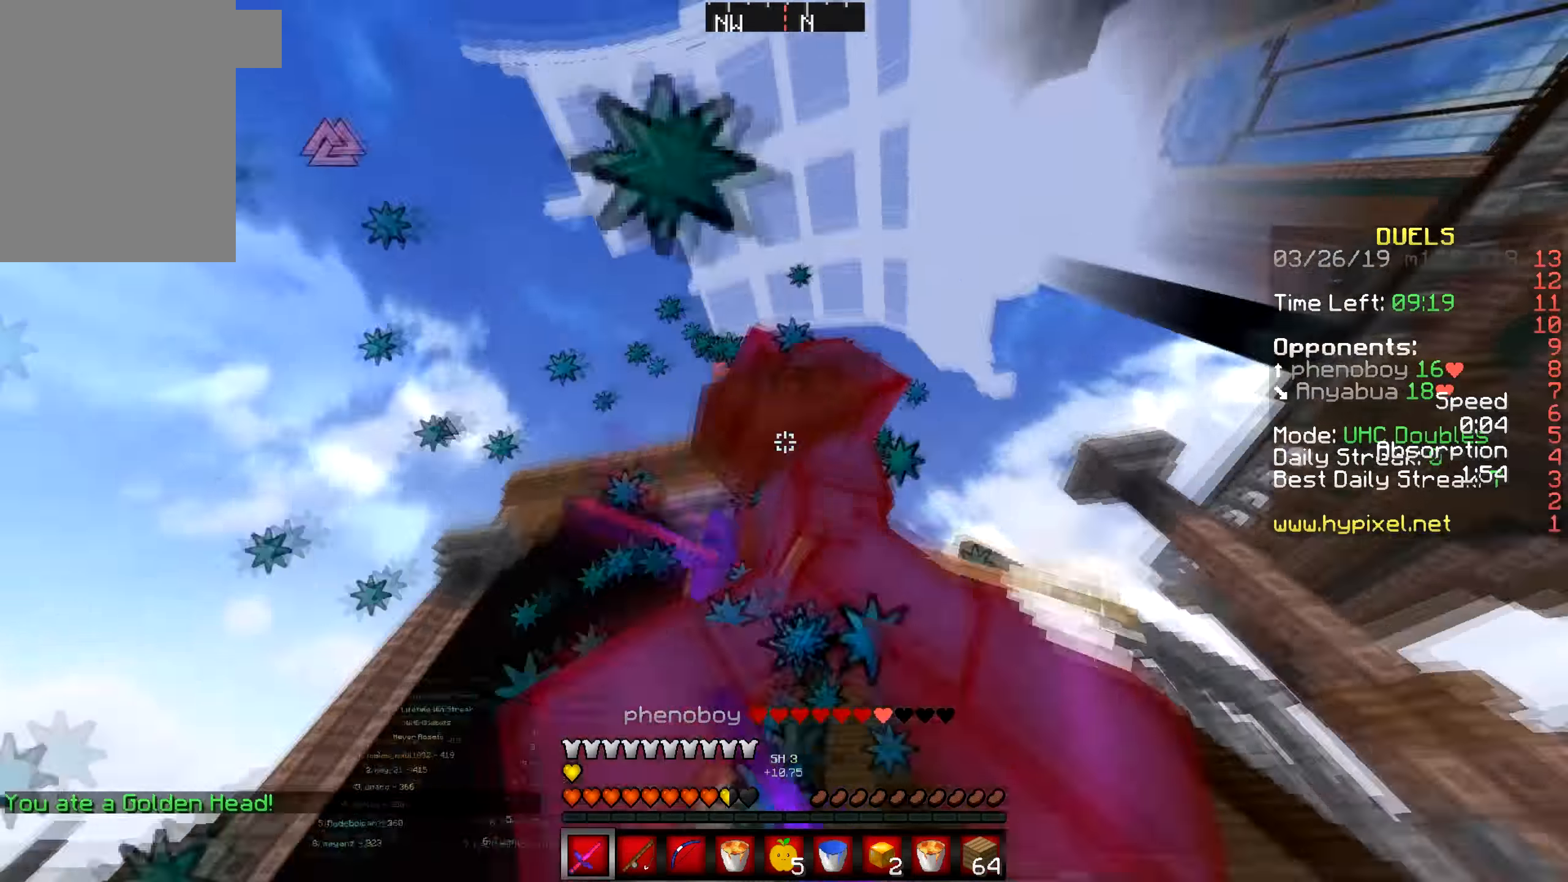
{"keys": ["d", "w"], "mouse": ["left"], "events": [[50, "w", "up"], [250, "w", "down"]]}
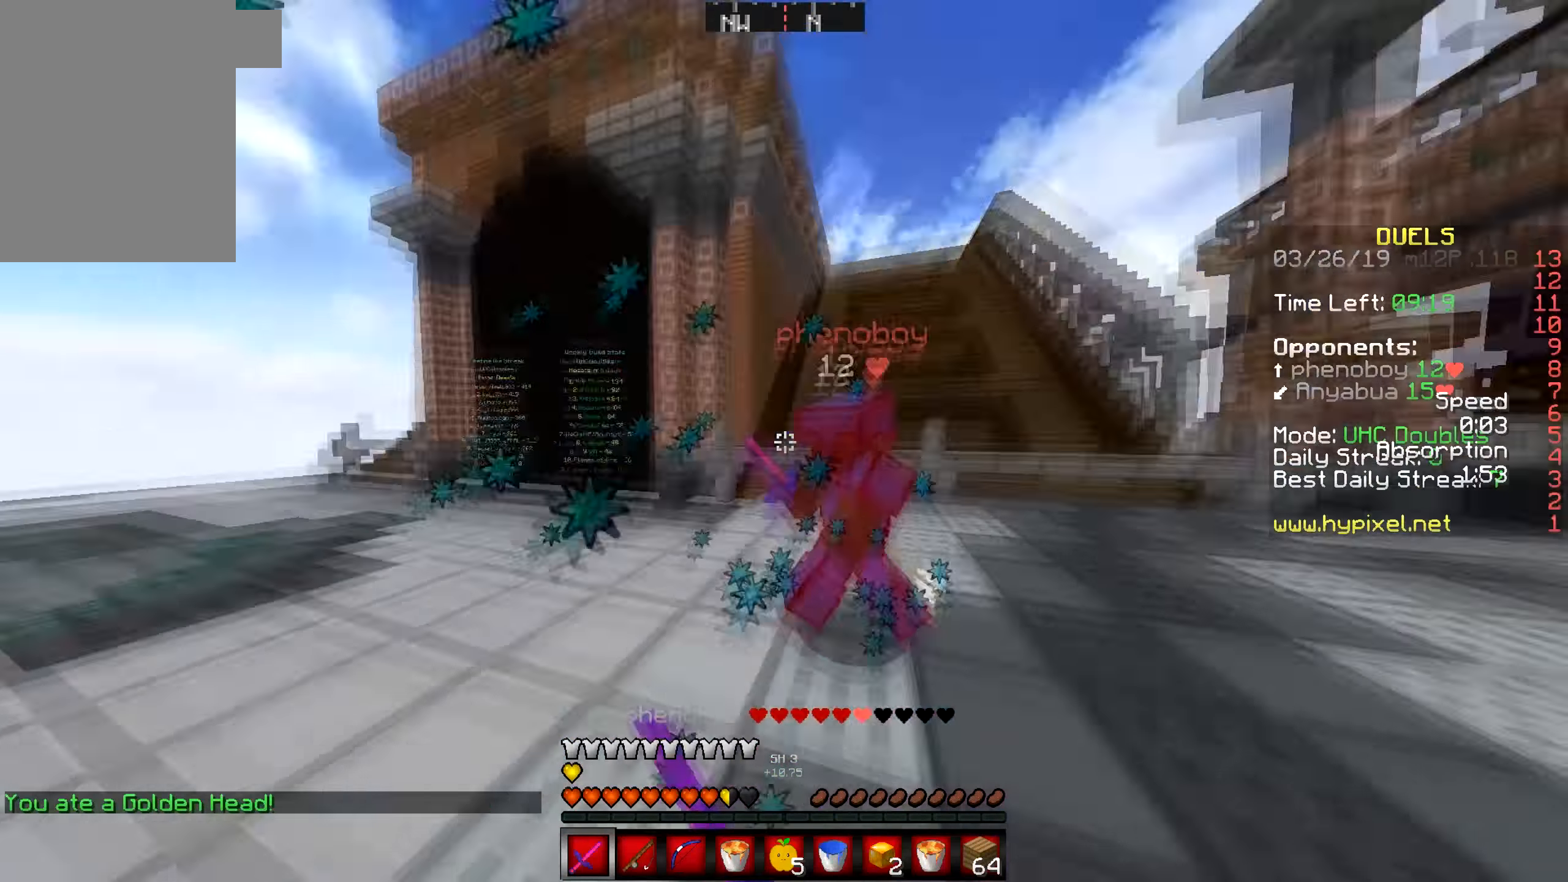
{"keys": ["a", "d"], "mouse": ["left"], "events": [[200, "w", "up"], [250, "w", "down"], [433, "w", "up"], [483, "a", "down"]]}
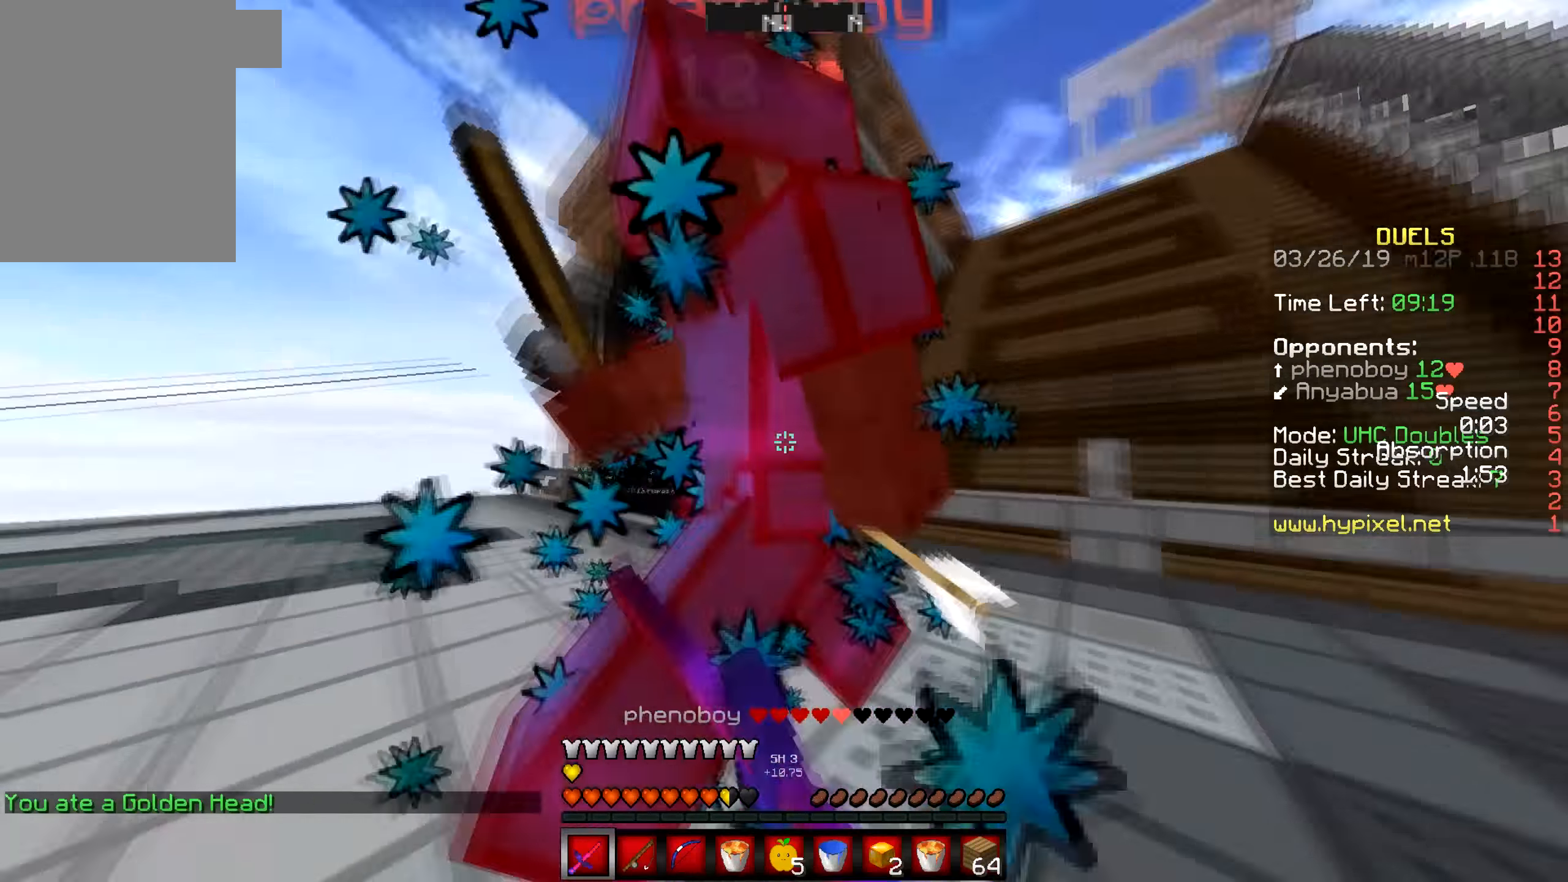
{"keys": ["a"], "mouse": ["left"], "events": [[100, "d", "up"], [100, "w", "down"], [233, "mouse_left", "up"], [266, "mouse_left", "down"], [400, "mouse_left", "up"], [416, "mouse_left", "down"], [416, "w", "up"]]}
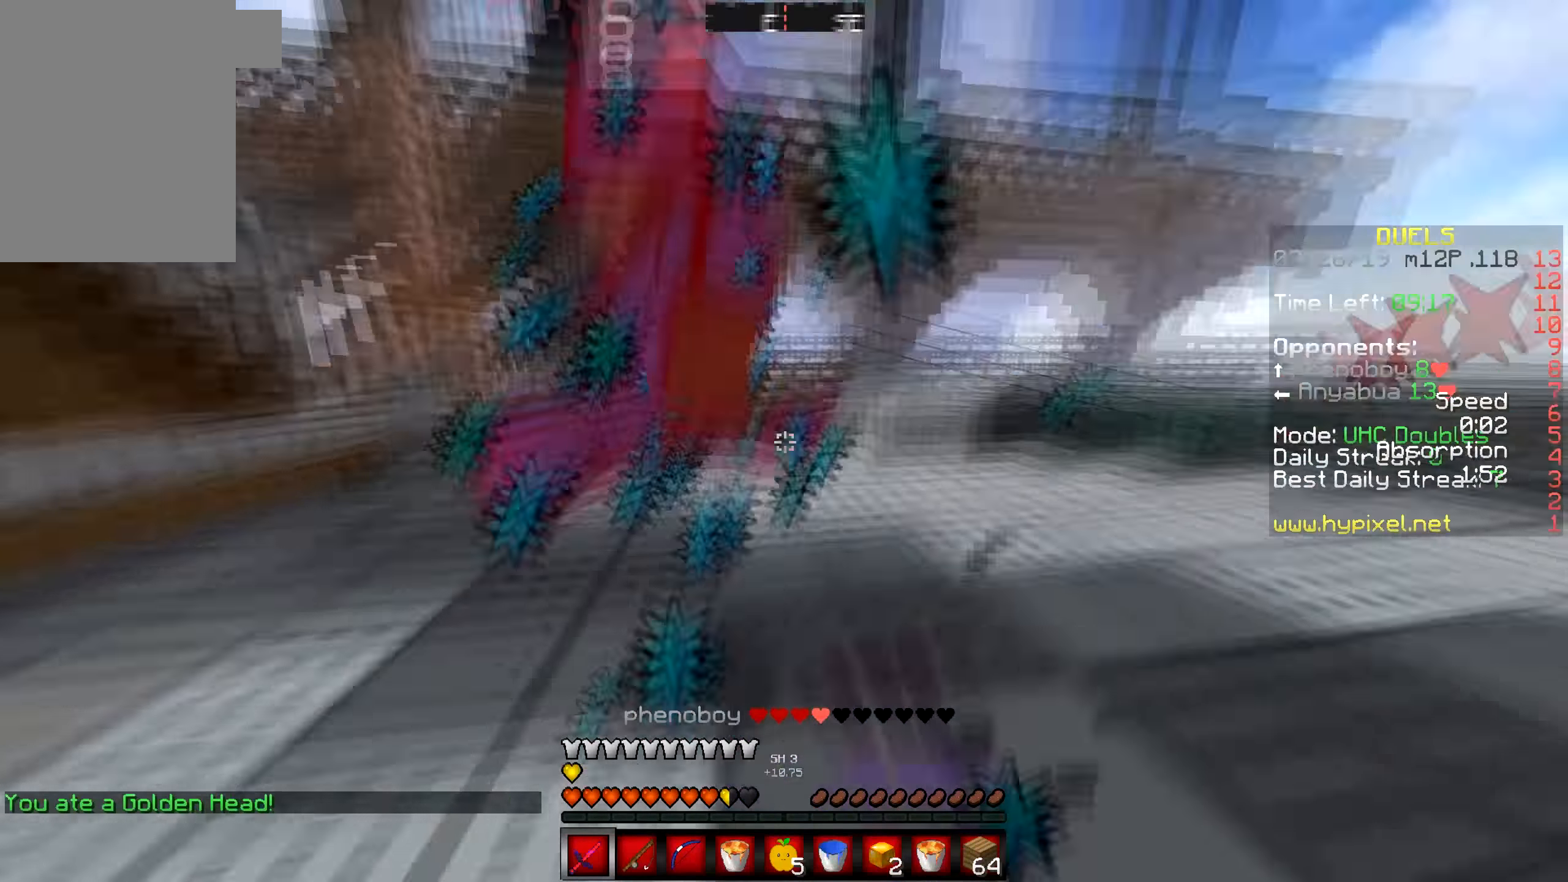
{"keys": ["d", "w"], "mouse": ["left"], "events": [[150, "d", "down"], [266, "a", "up"], [300, "w", "down"]]}
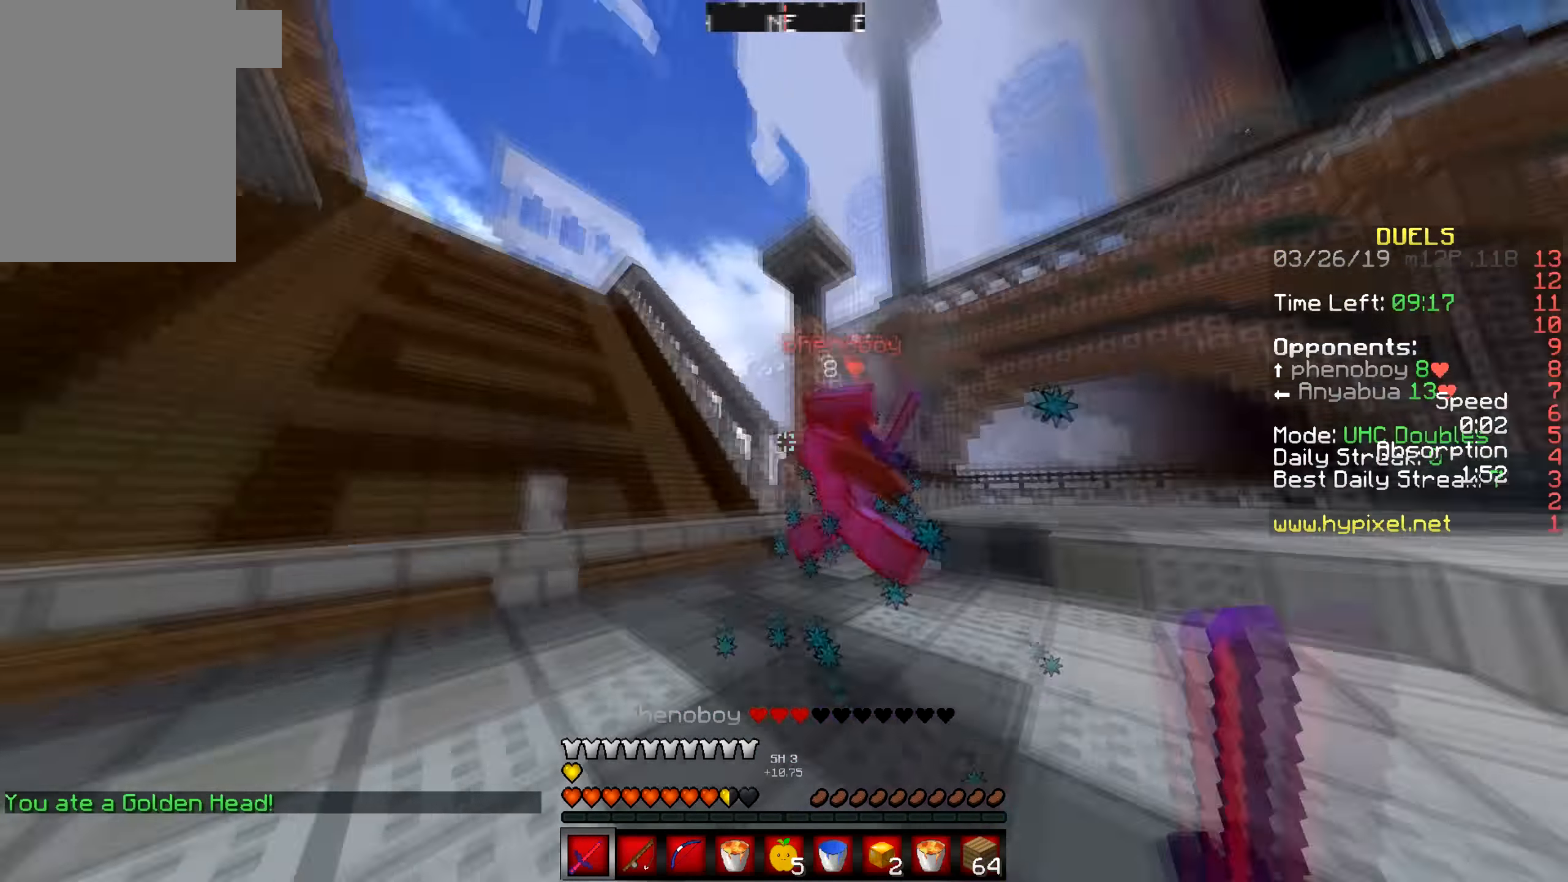
{"keys": ["d", "w"], "mouse": ["left"], "events": [[16, "mouse_left", "up"], [33, "mouse_left", "down"], [217, "mouse_left", "up"], [233, "mouse_left", "down"], [417, "mouse_left", "up"], [433, "mouse_left", "down"]]}
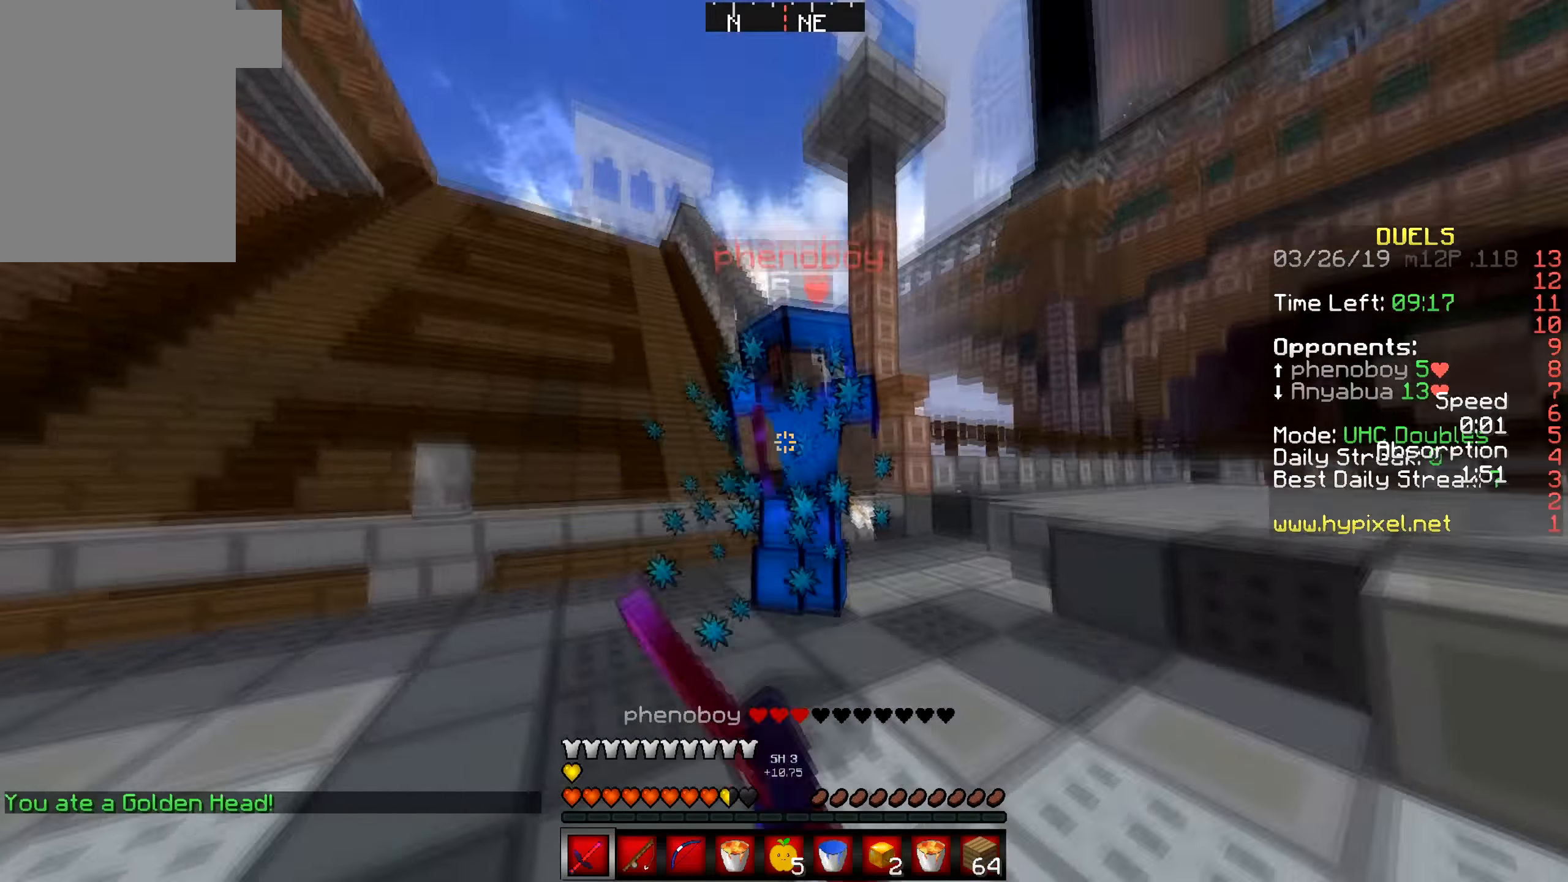
{"keys": ["d"], "mouse": ["left"], "events": [[200, "mouse_left", "up"], [217, "mouse_left", "down"], [217, "w", "up"], [283, "mouse_left", "up"], [300, "mouse_left", "down"]]}
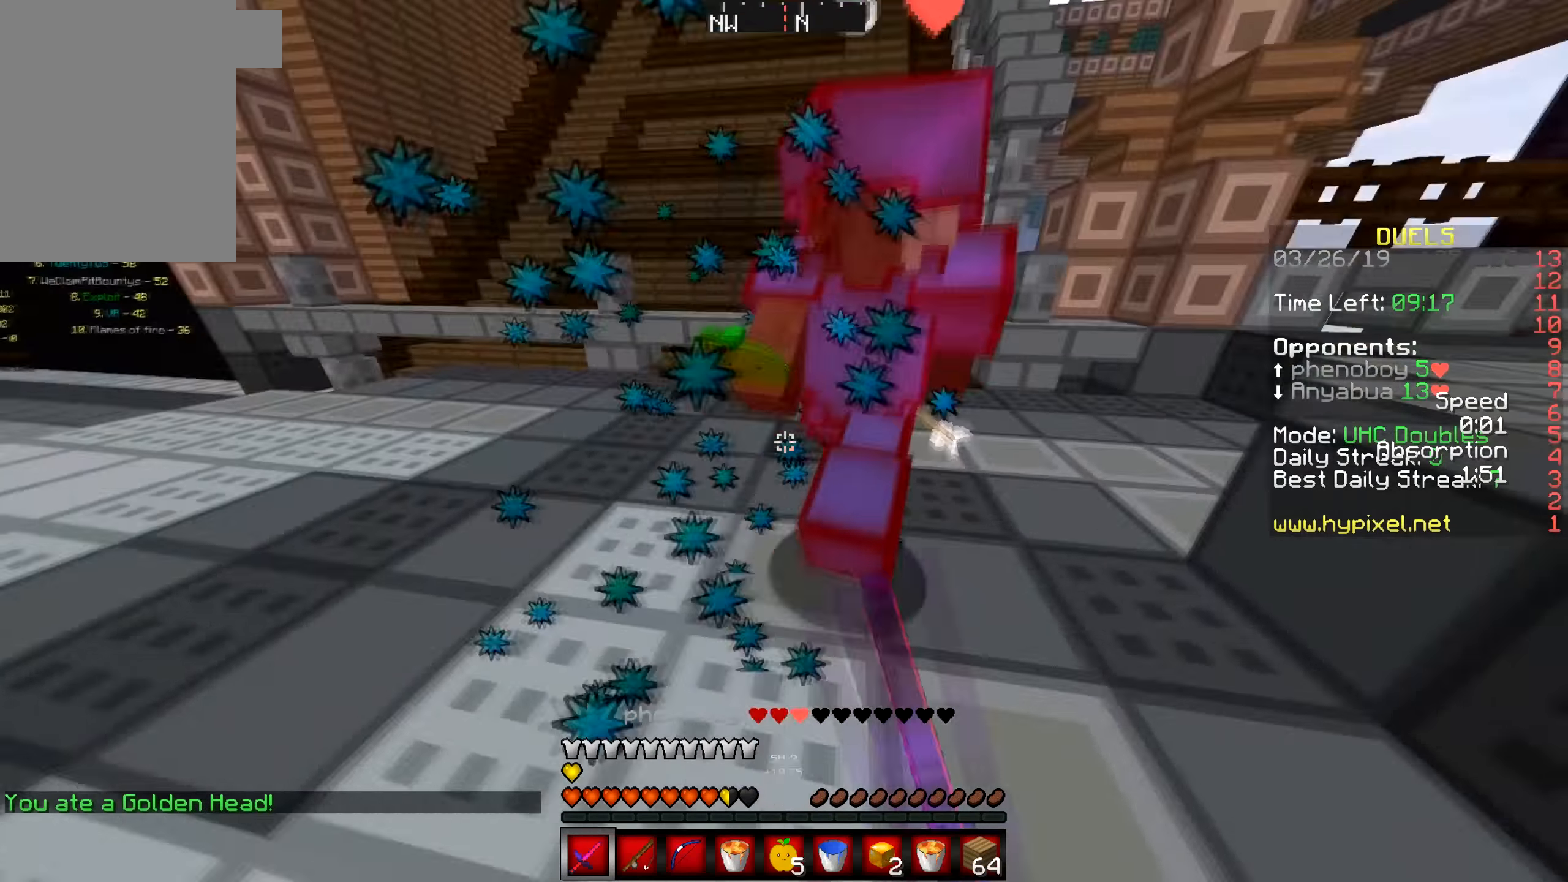
{"keys": ["w"], "mouse": ["left"], "events": [[33, "w", "down"], [267, "mouse_left", "up"], [283, "mouse_left", "down"], [417, "d", "up"]]}
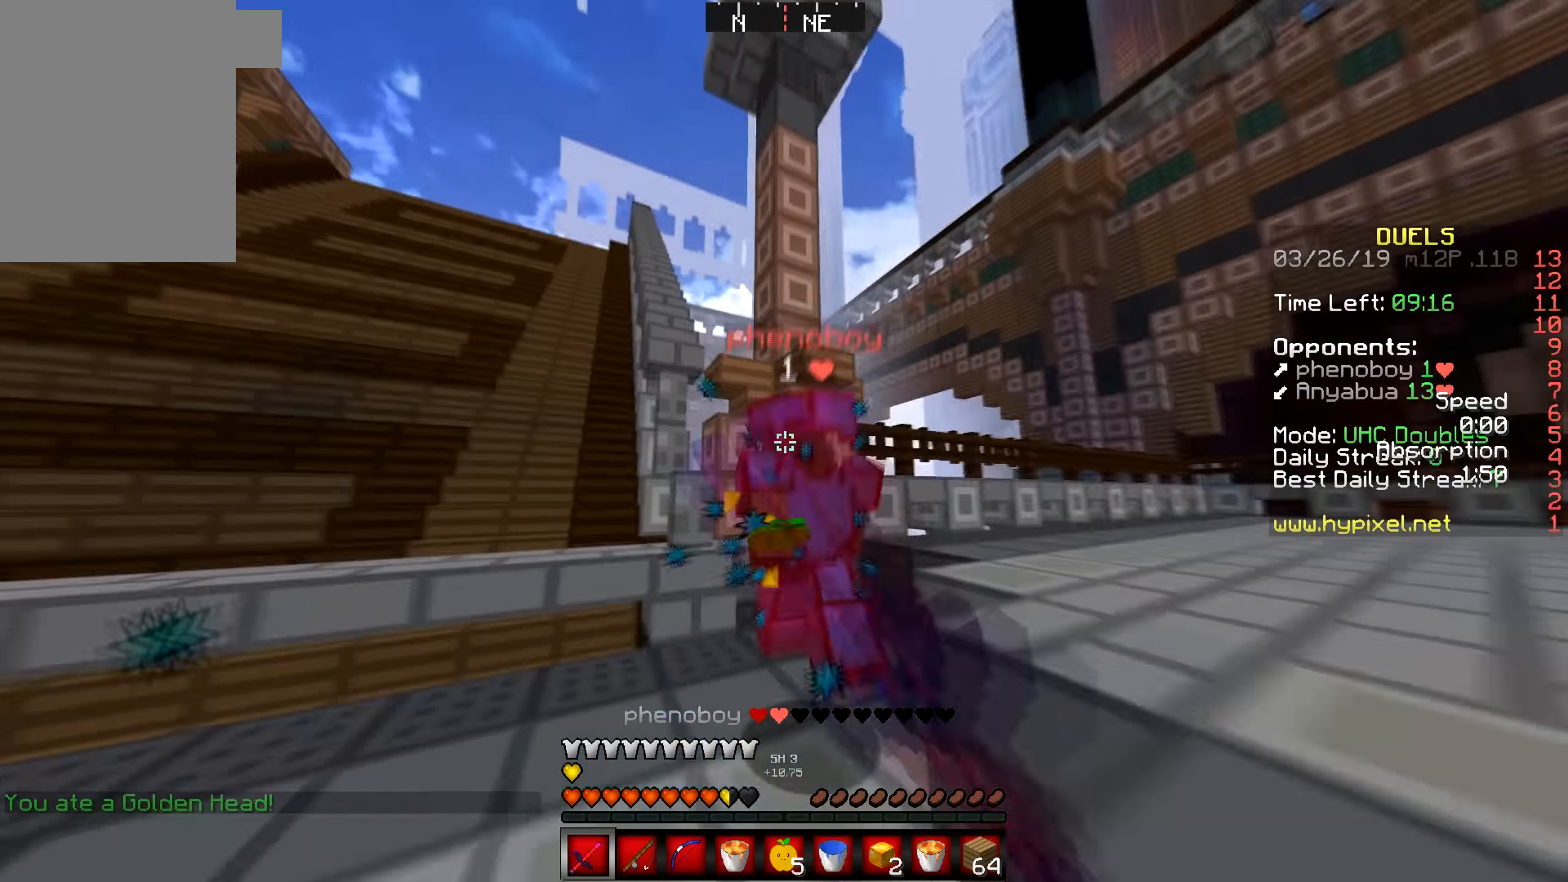
{"keys": ["w"], "mouse": [], "events": [[433, "mouse_left", "up"]]}
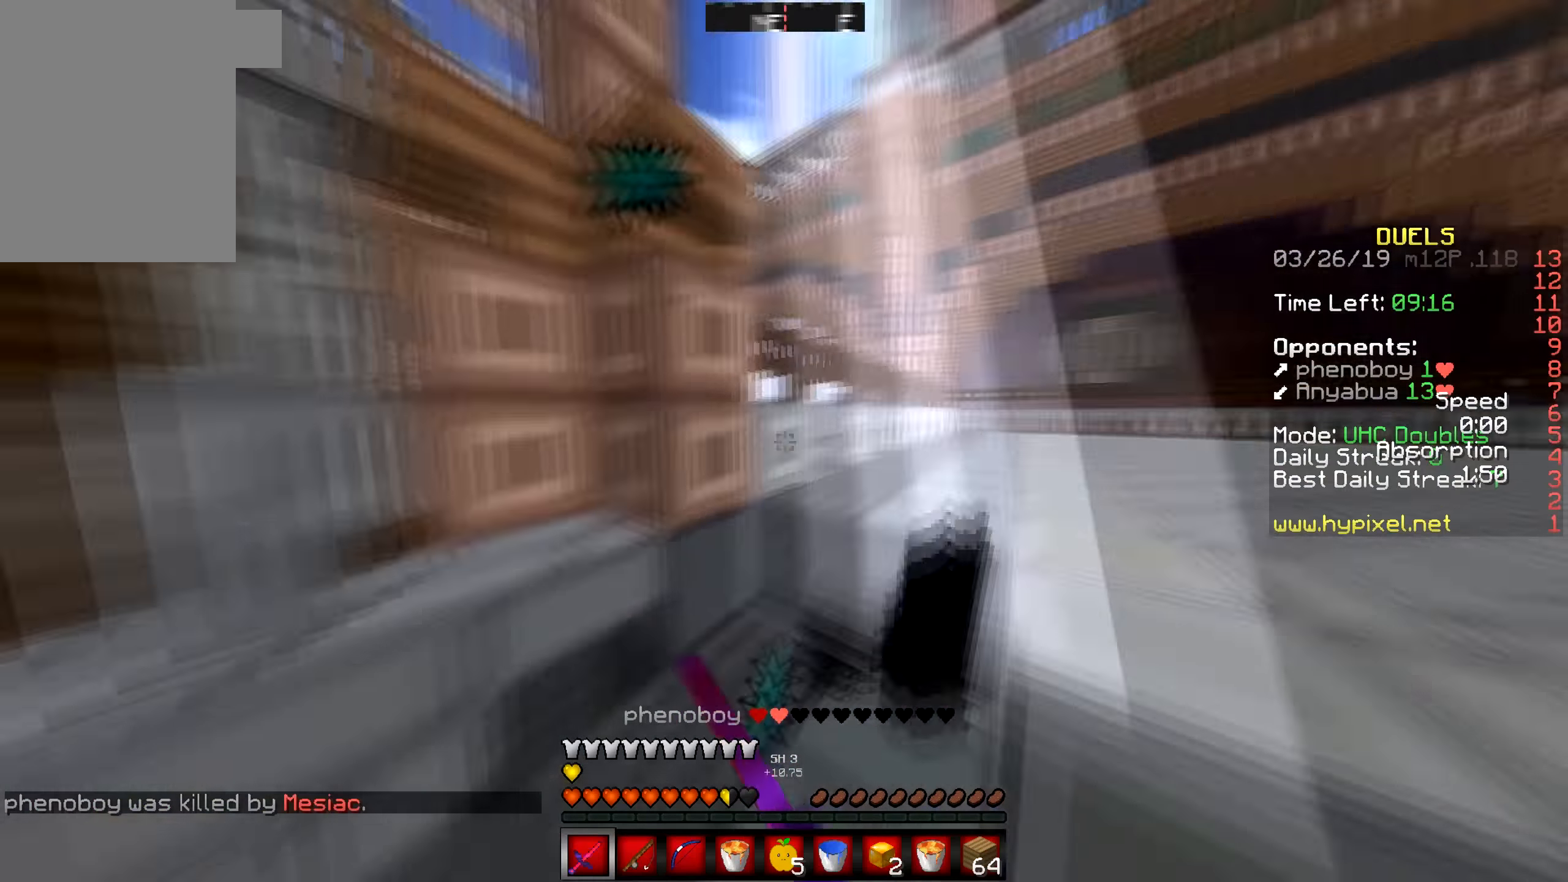
{"keys": ["w"], "mouse": [], "events": [[100, "d", "down"], [350, "d", "up"]]}
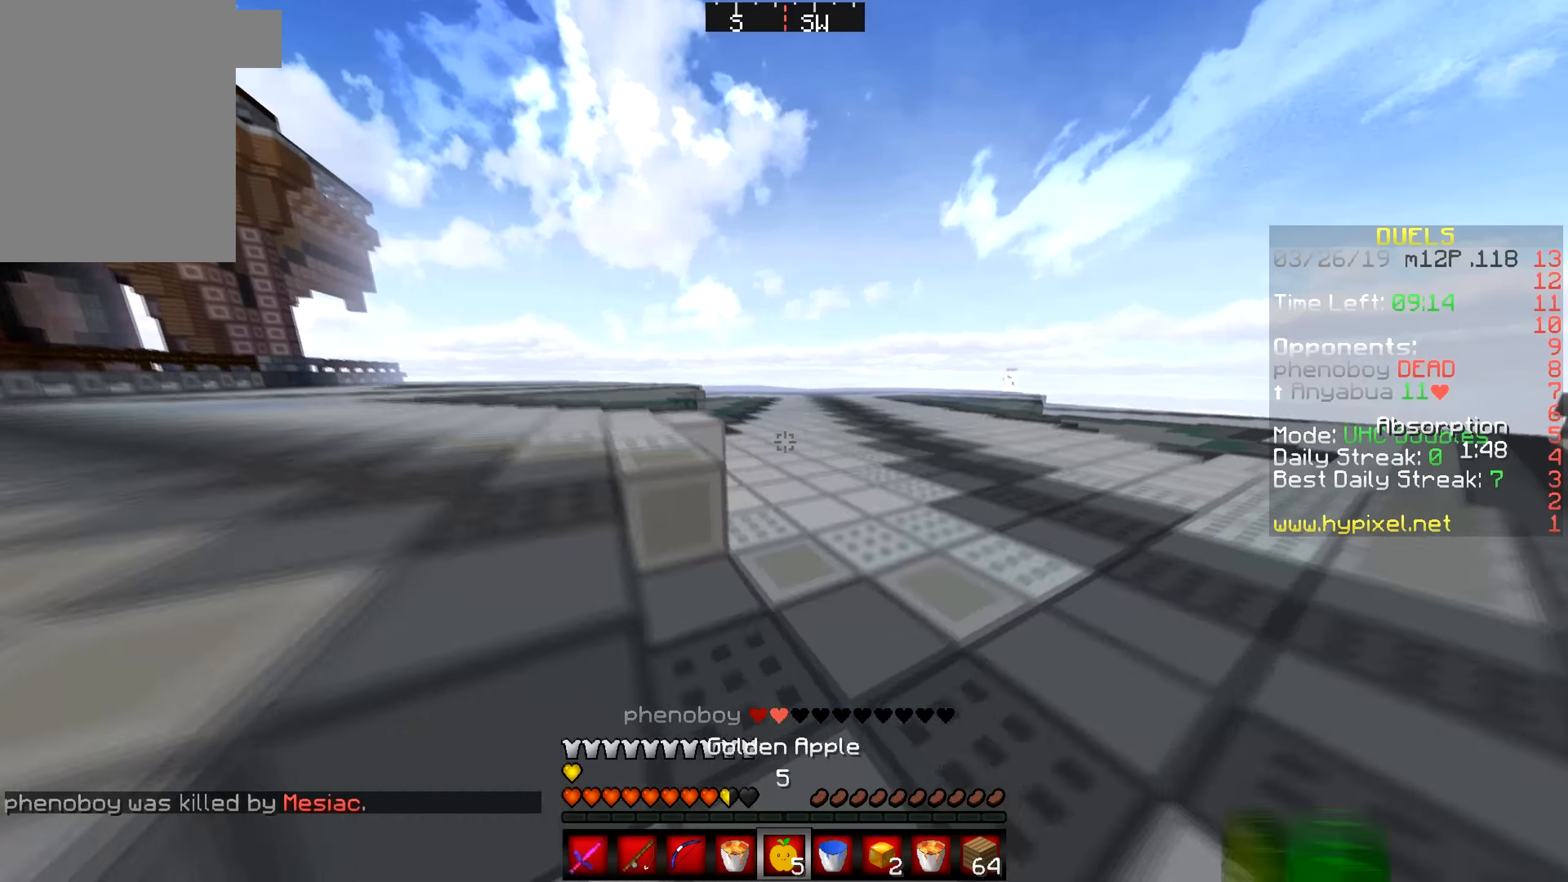
{"keys": ["w"], "mouse": ["left", "right"], "events": [[217, "mouse_left", "down"], [217, "mouse_right", "down"]]}
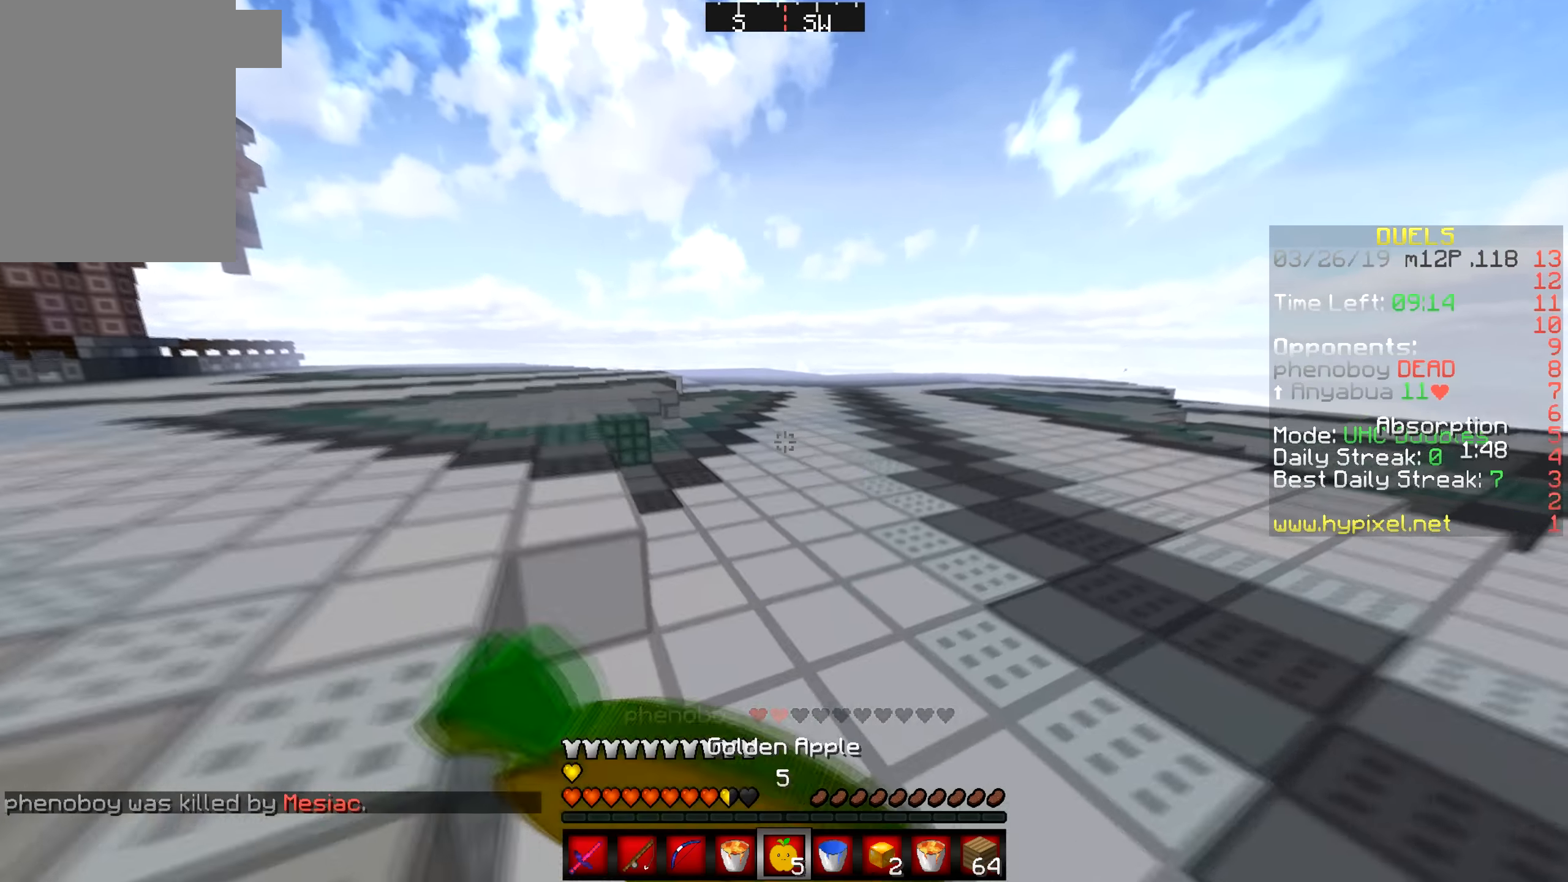
{"keys": ["w"], "mouse": ["left", "right"], "events": []}
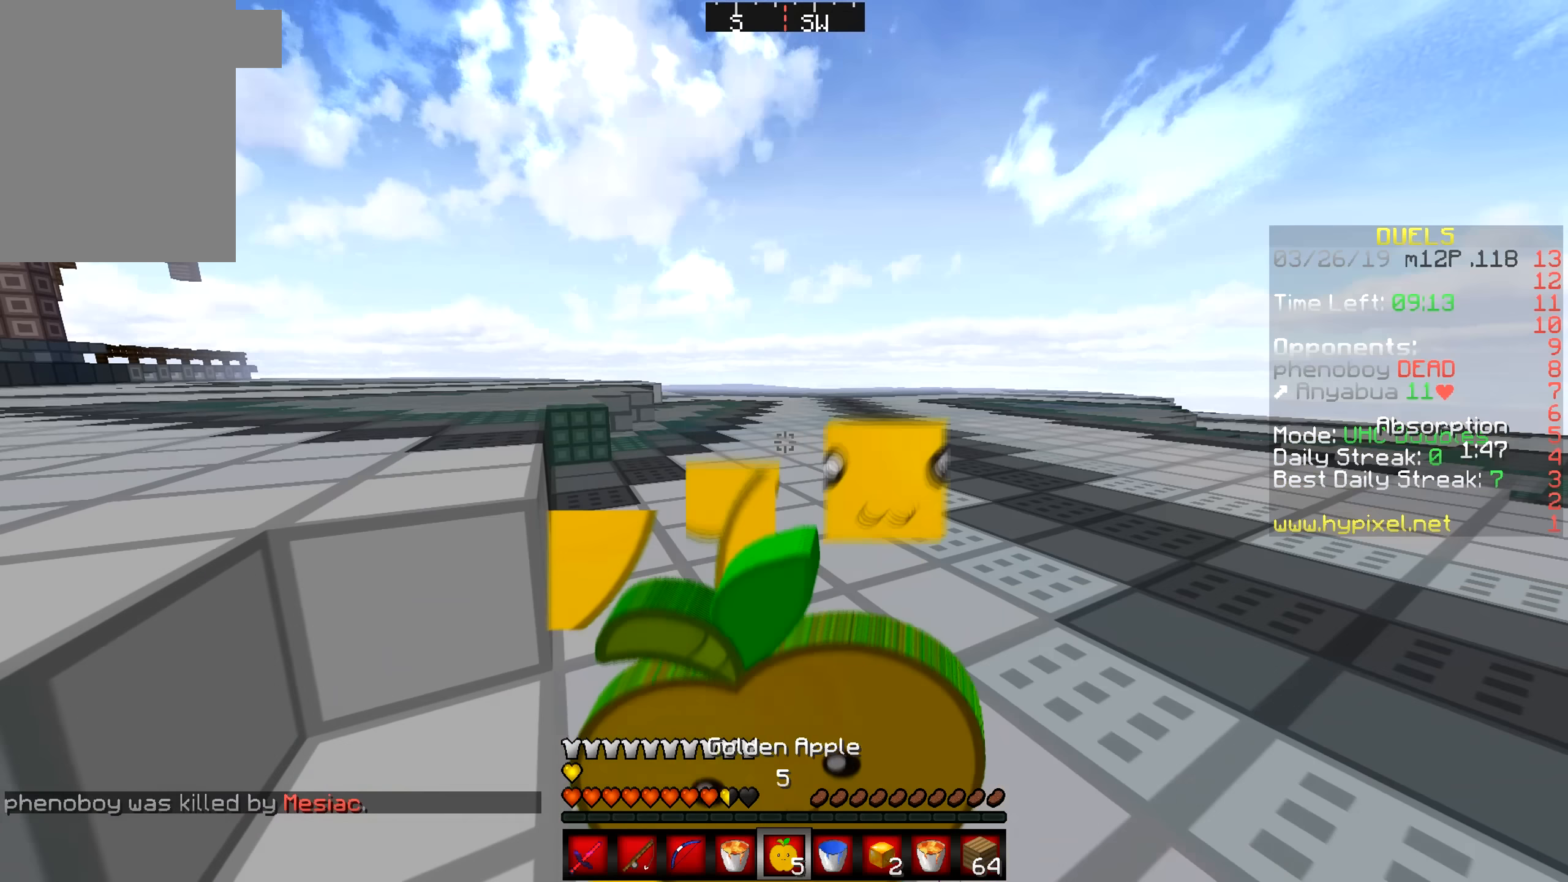
{"keys": ["w"], "mouse": [], "events": [[433, "mouse_right", "up"], [450, "mouse_left", "up"]]}
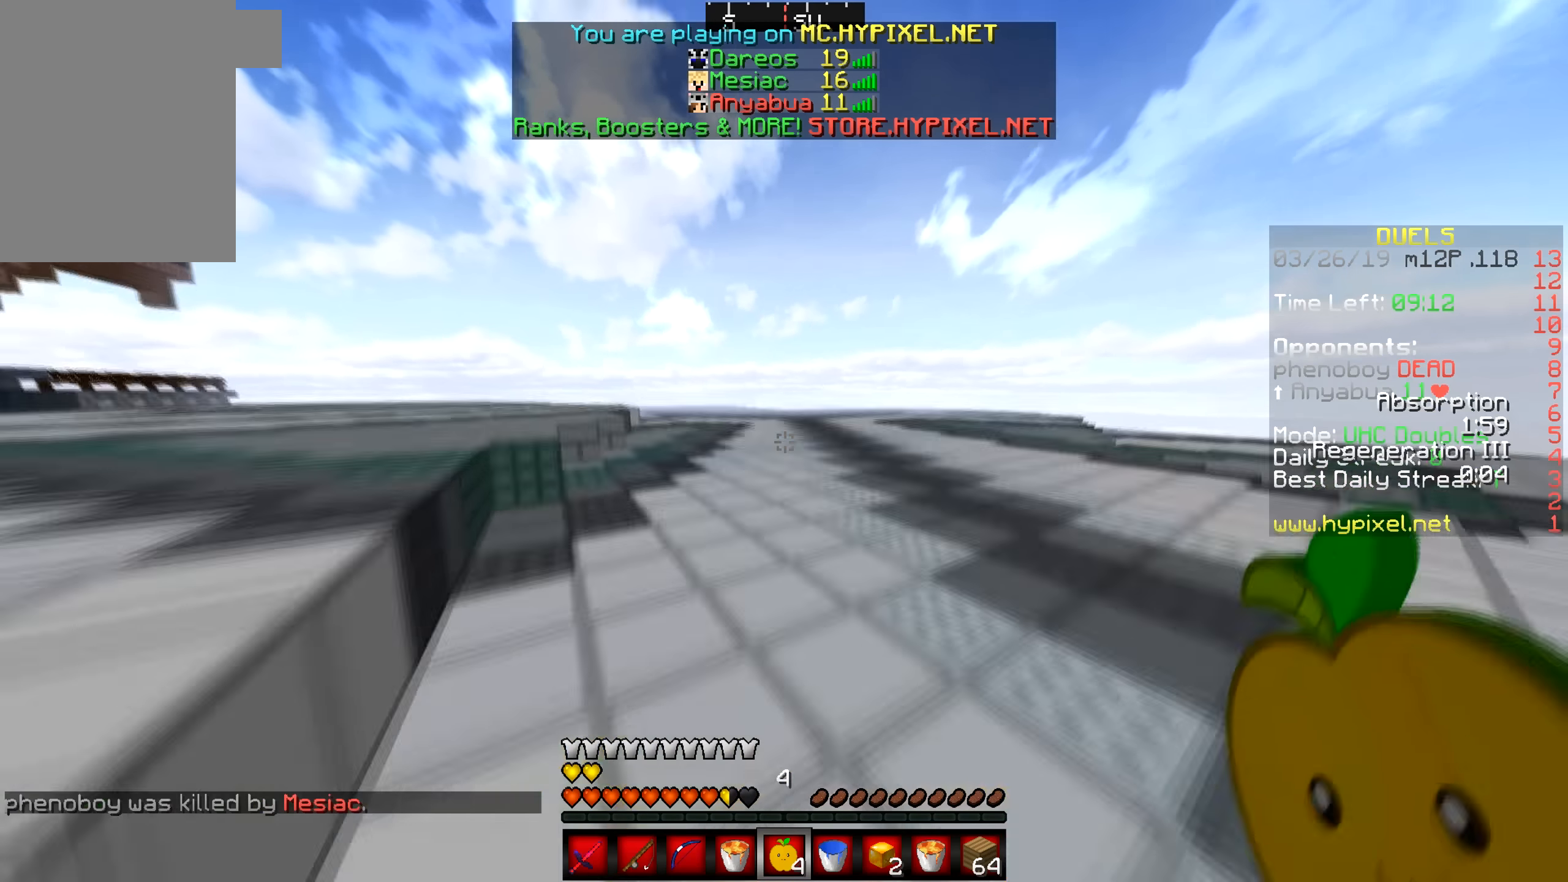
{"keys": ["w"], "mouse": [], "events": []}
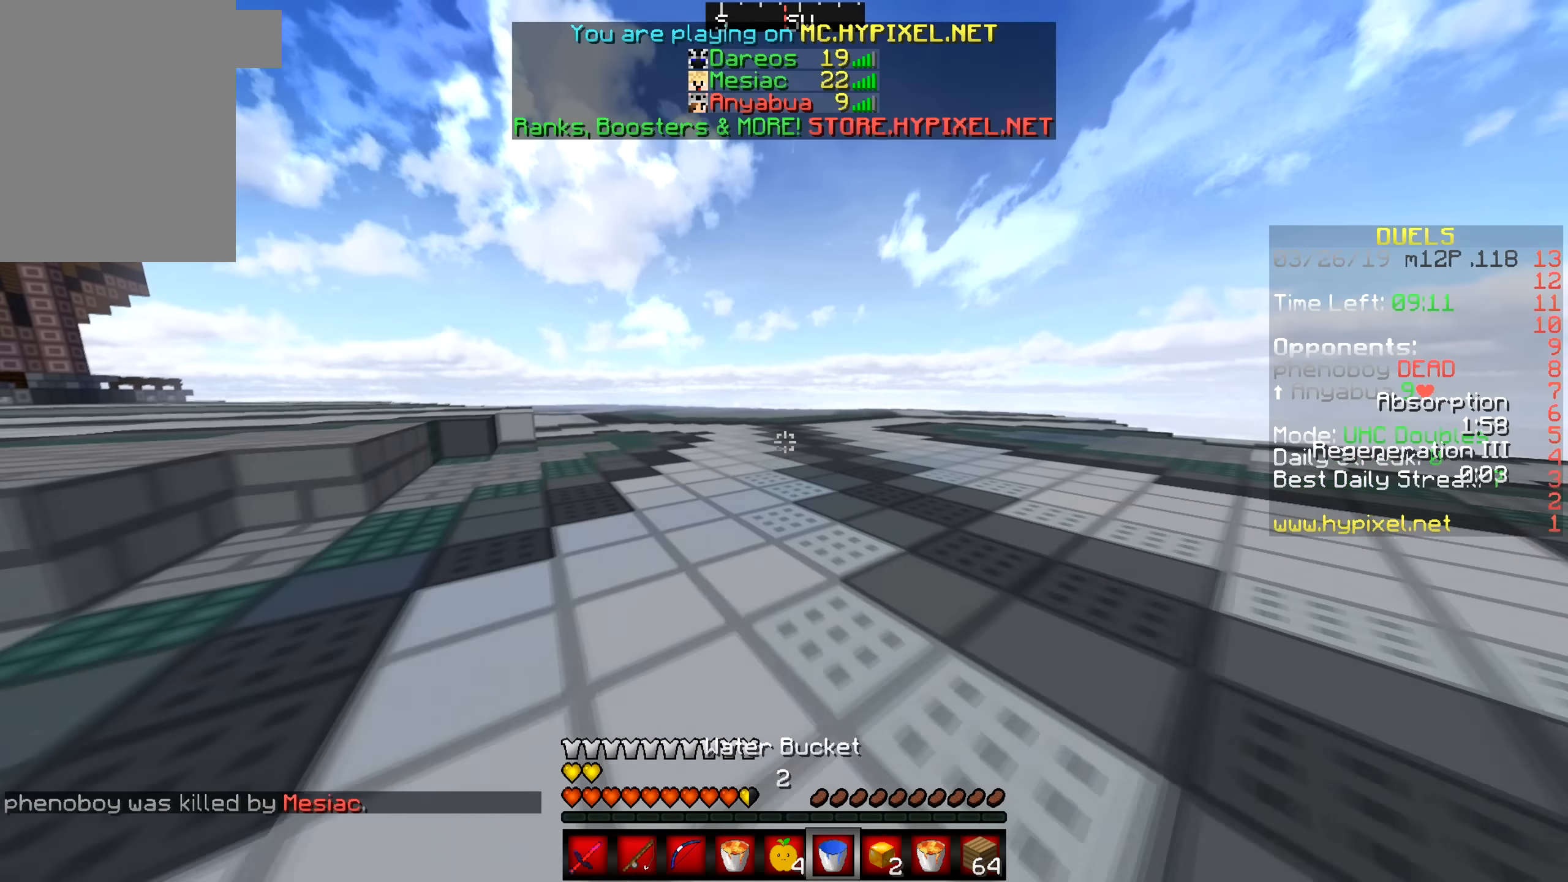
{"keys": ["w"], "mouse": [], "events": []}
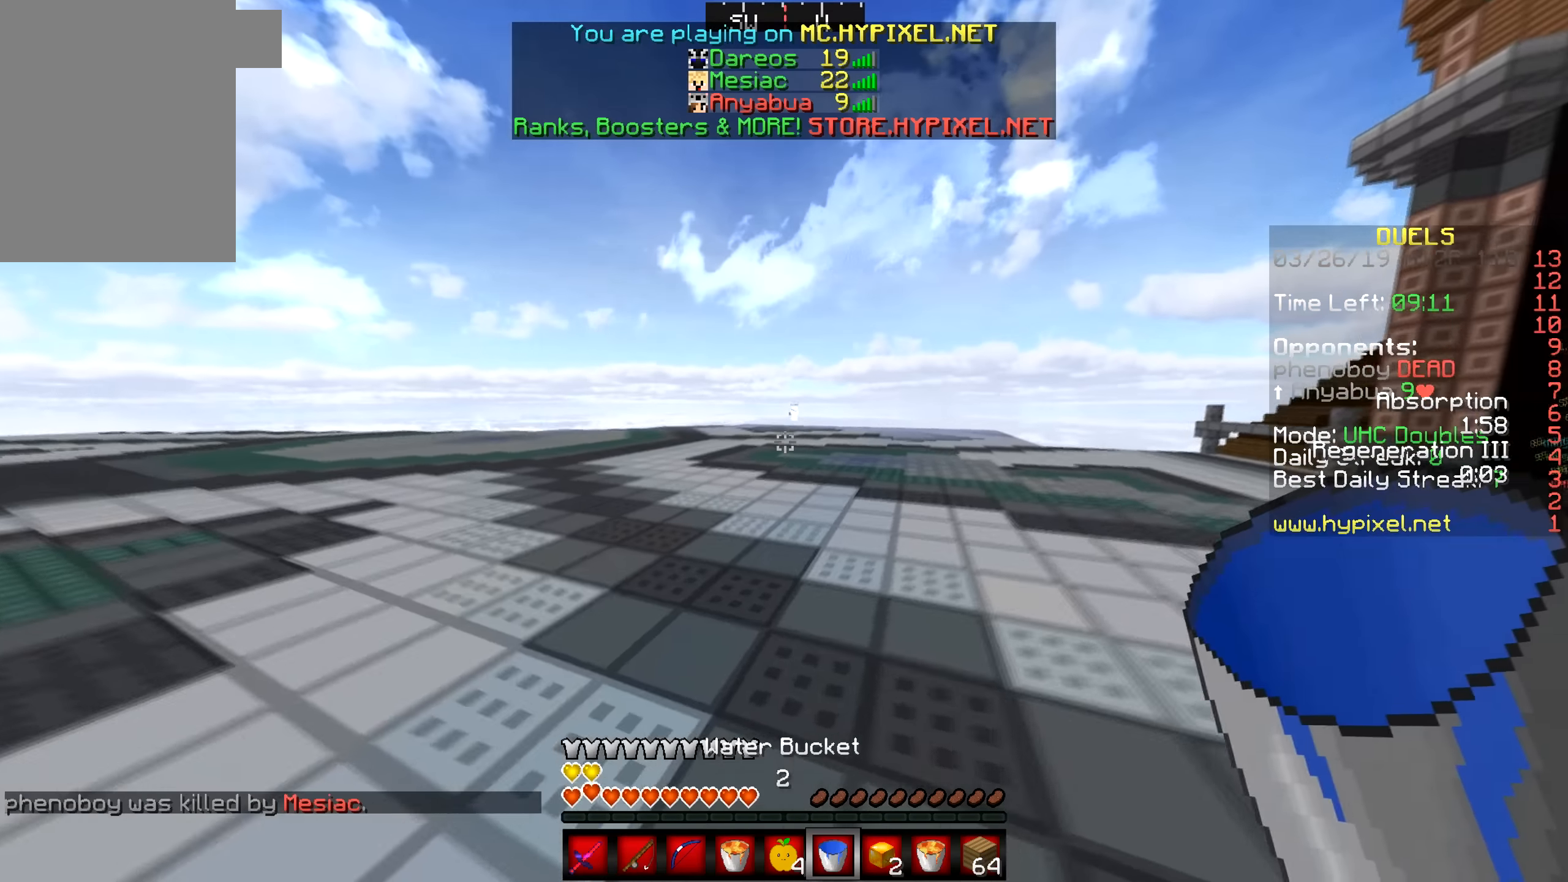
{"keys": ["w"], "mouse": [], "events": []}
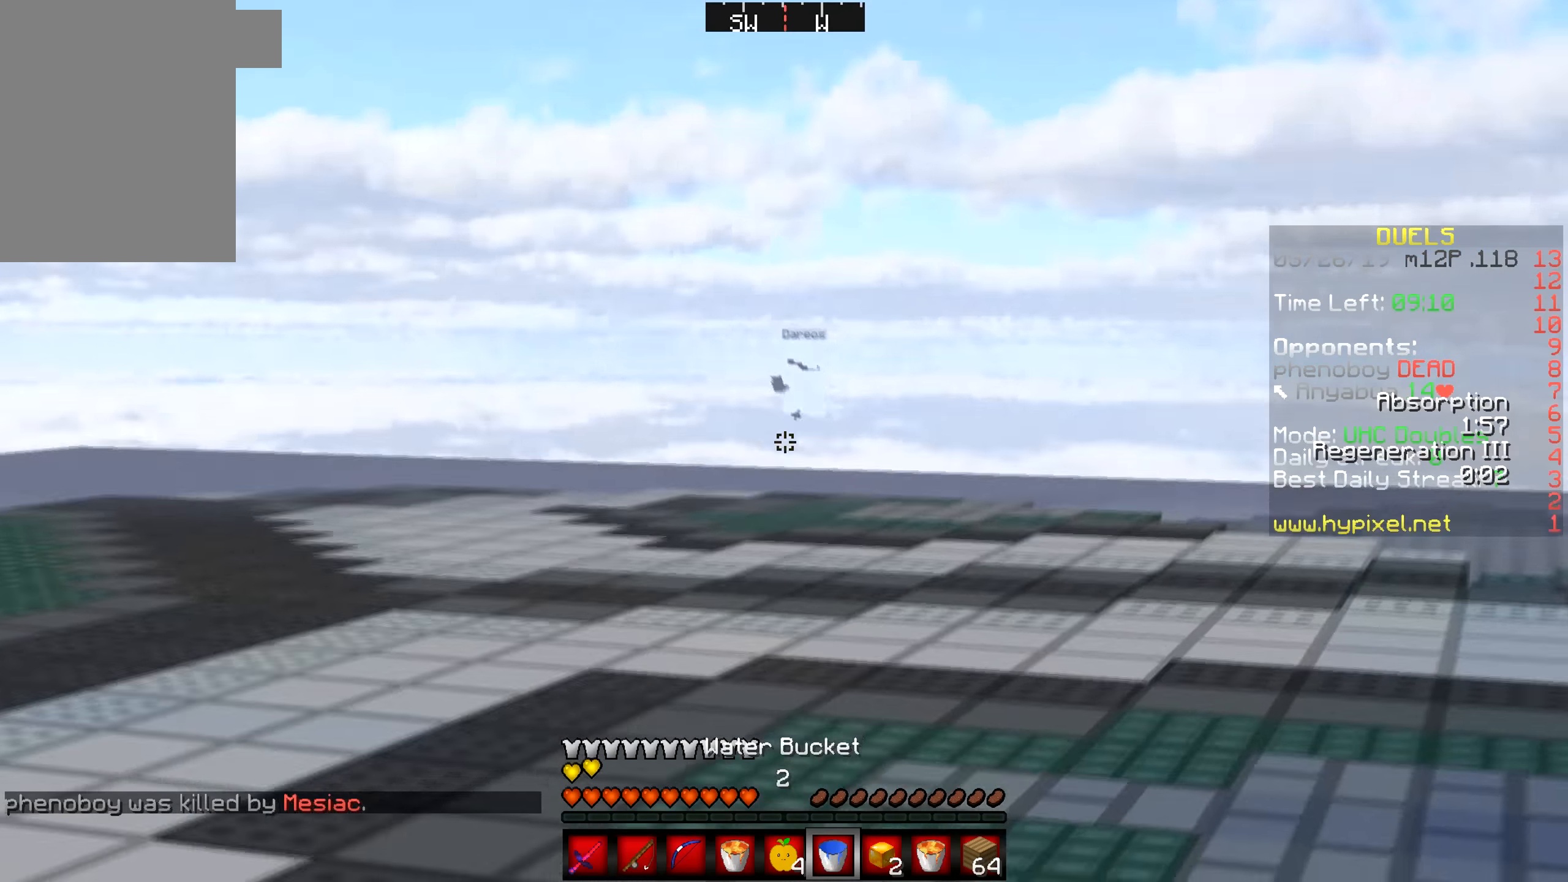
{"keys": ["a", "w"], "mouse": [], "events": [[33, "a", "down"]]}
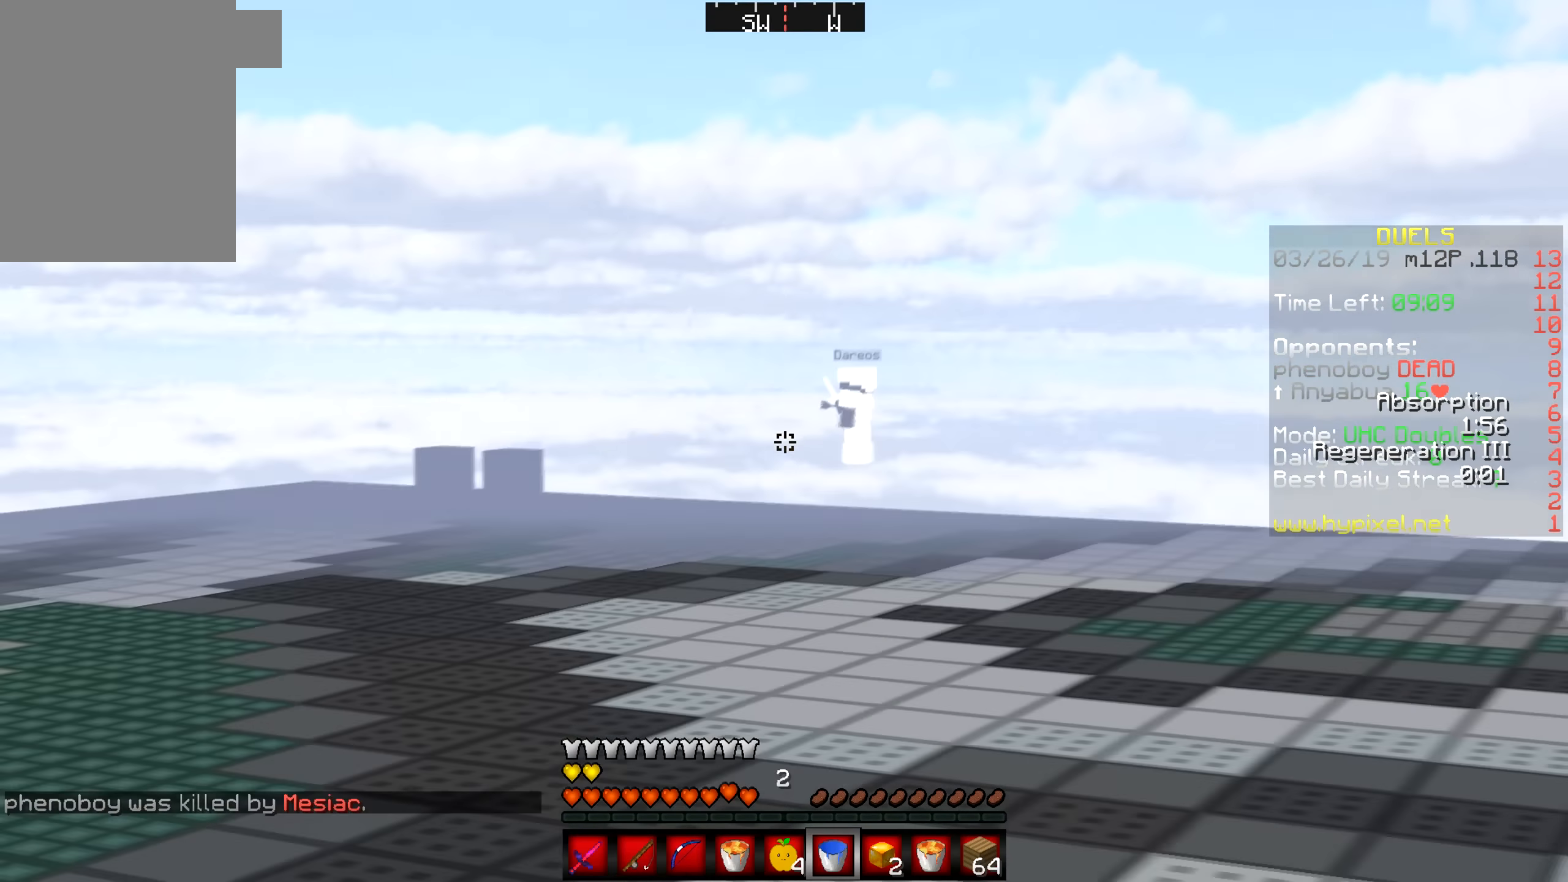
{"keys": ["a", "w"], "mouse": [], "events": [[33, "a", "up"], [183, "a", "down"]]}
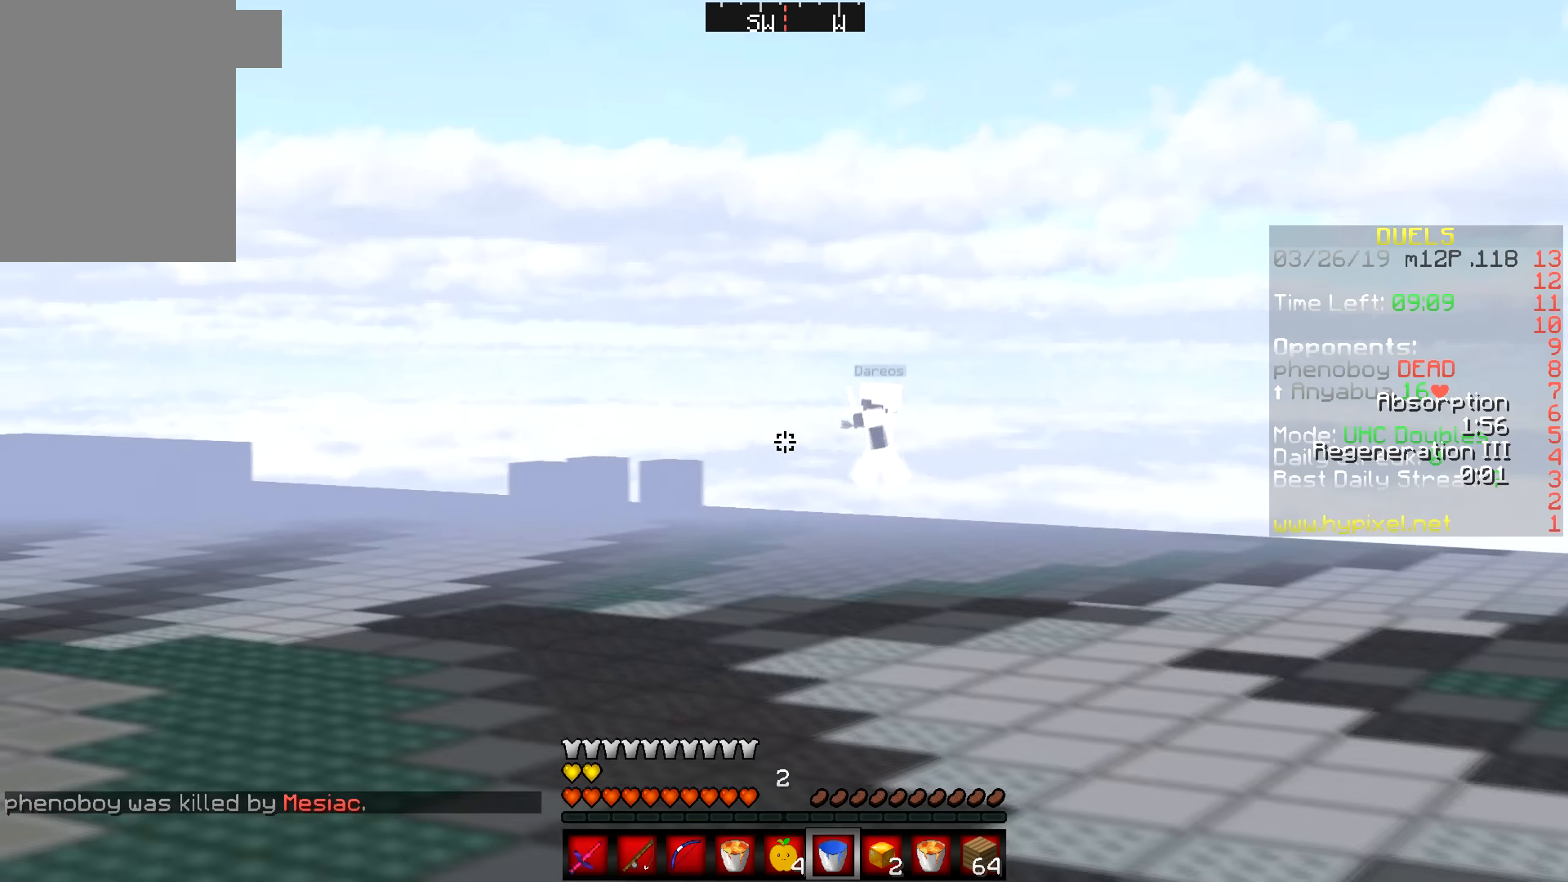
{"keys": ["a", "w"], "mouse": [], "events": []}
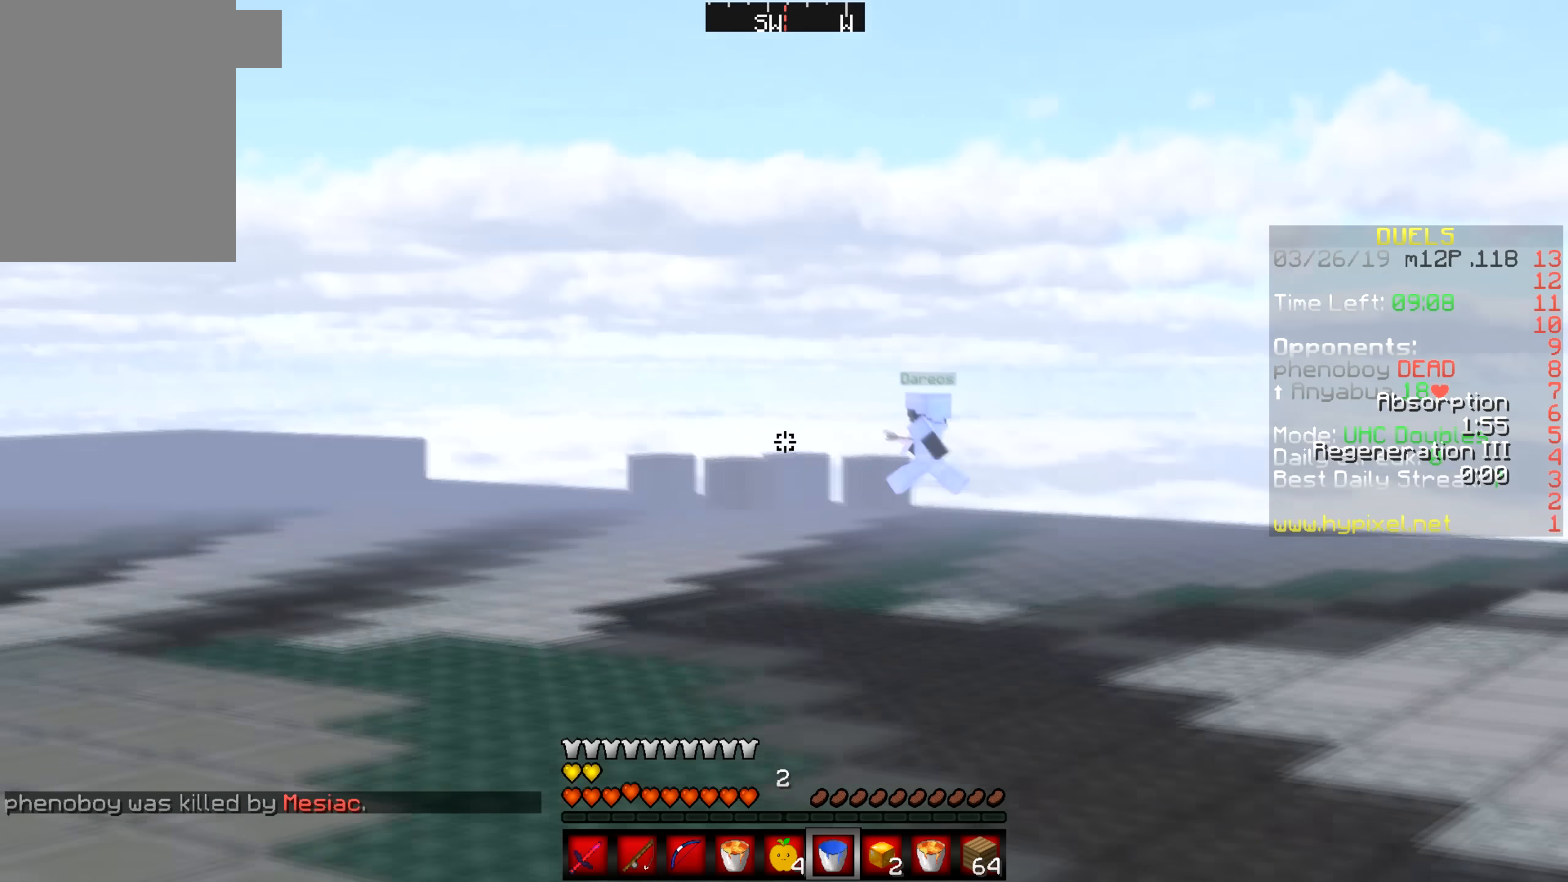
{"keys": ["a", "w"], "mouse": [], "events": []}
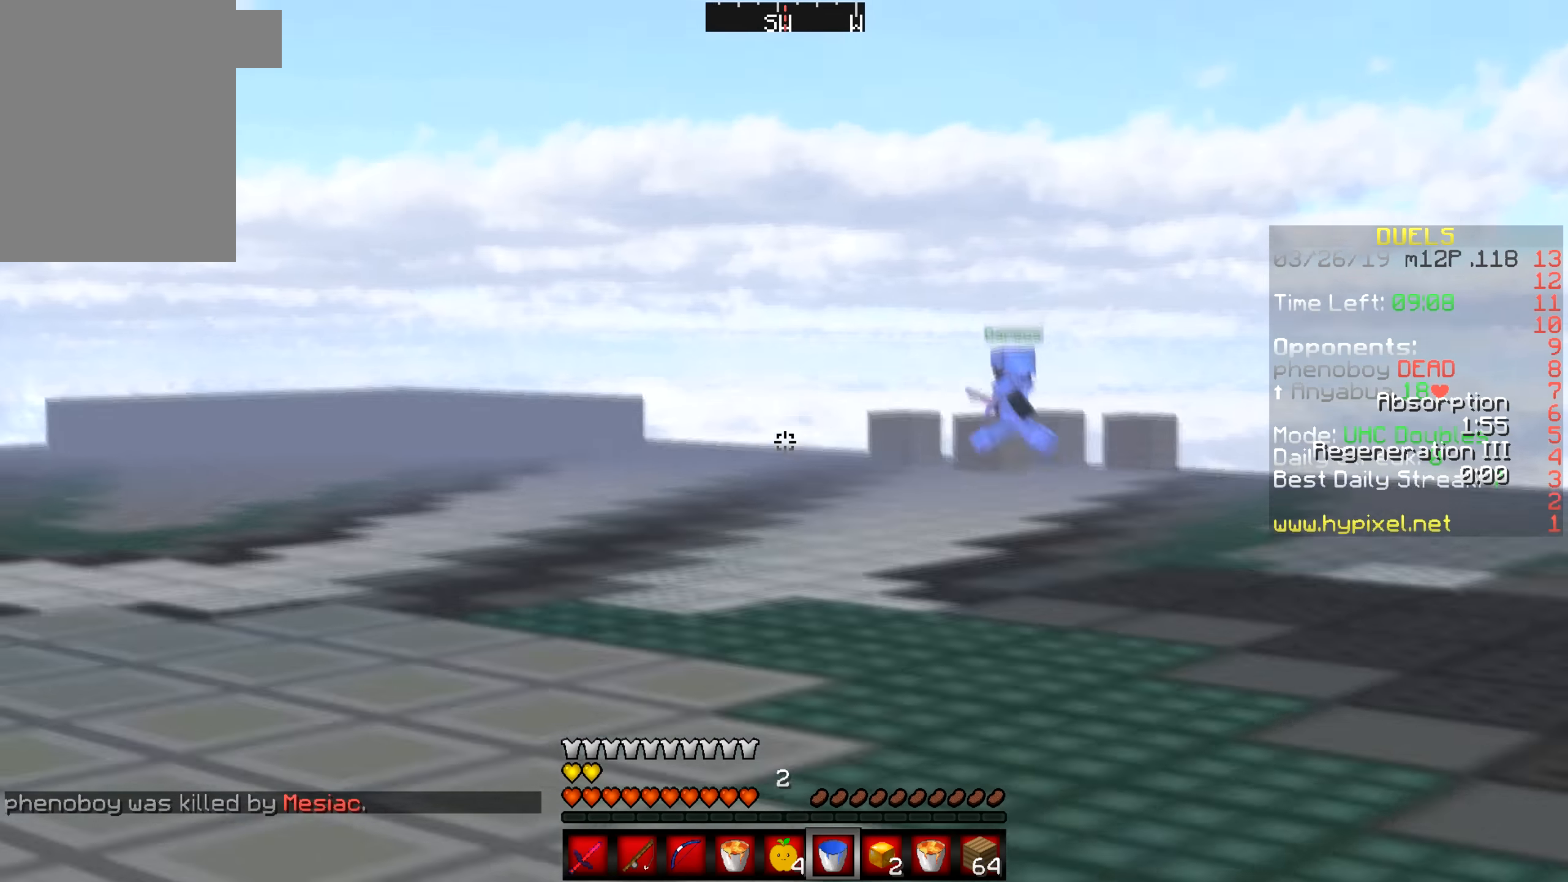
{"keys": ["a", "w"], "mouse": [], "events": []}
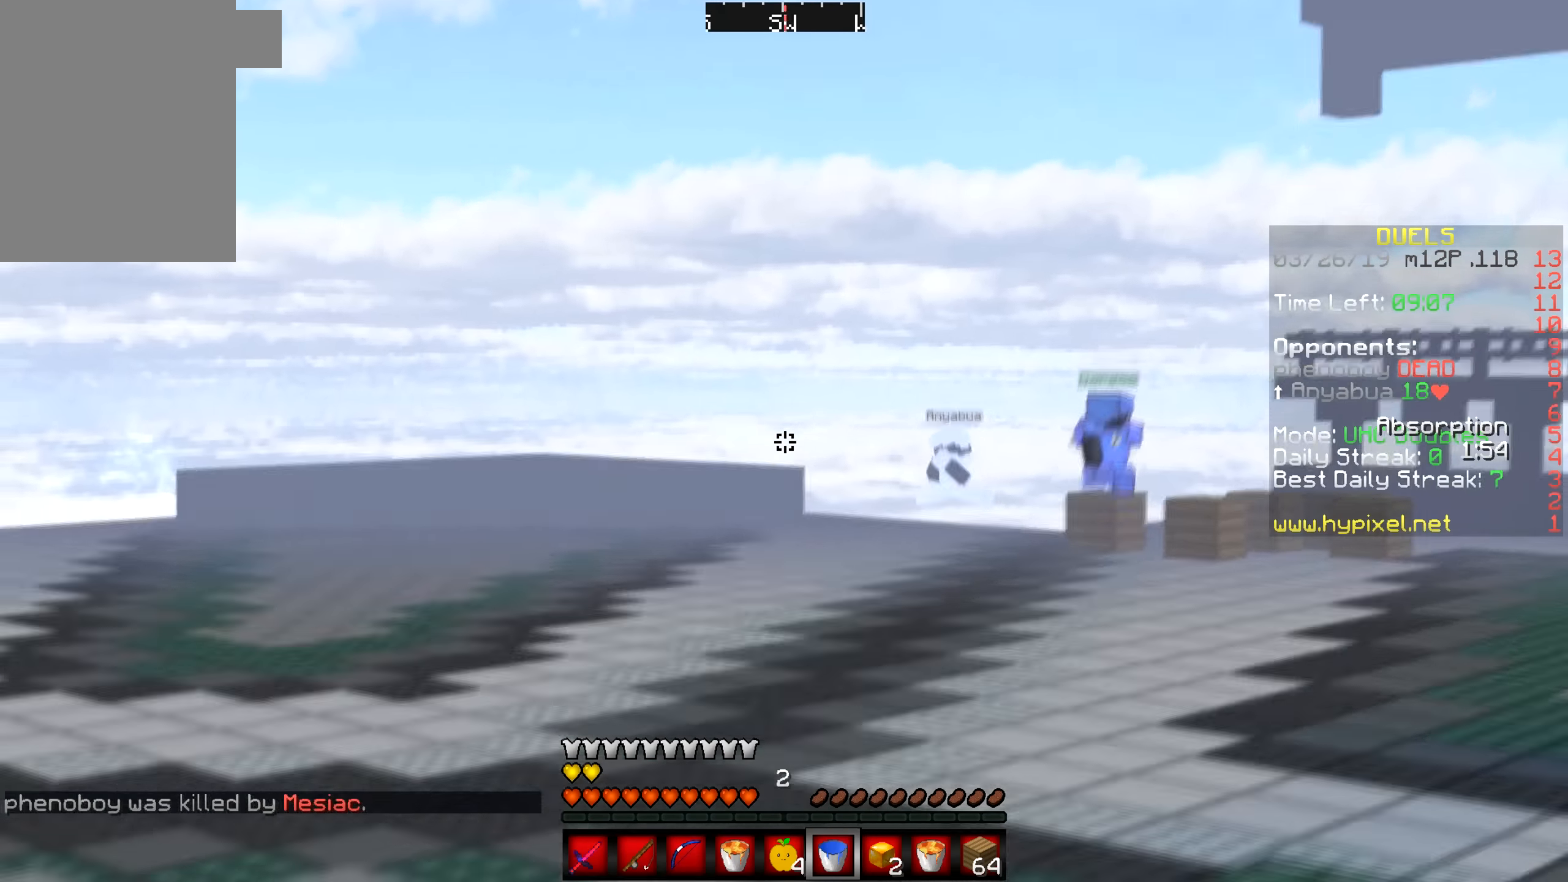
{"keys": ["a", "w"], "mouse": [], "events": [[33, "a", "up"], [100, "a", "down"]]}
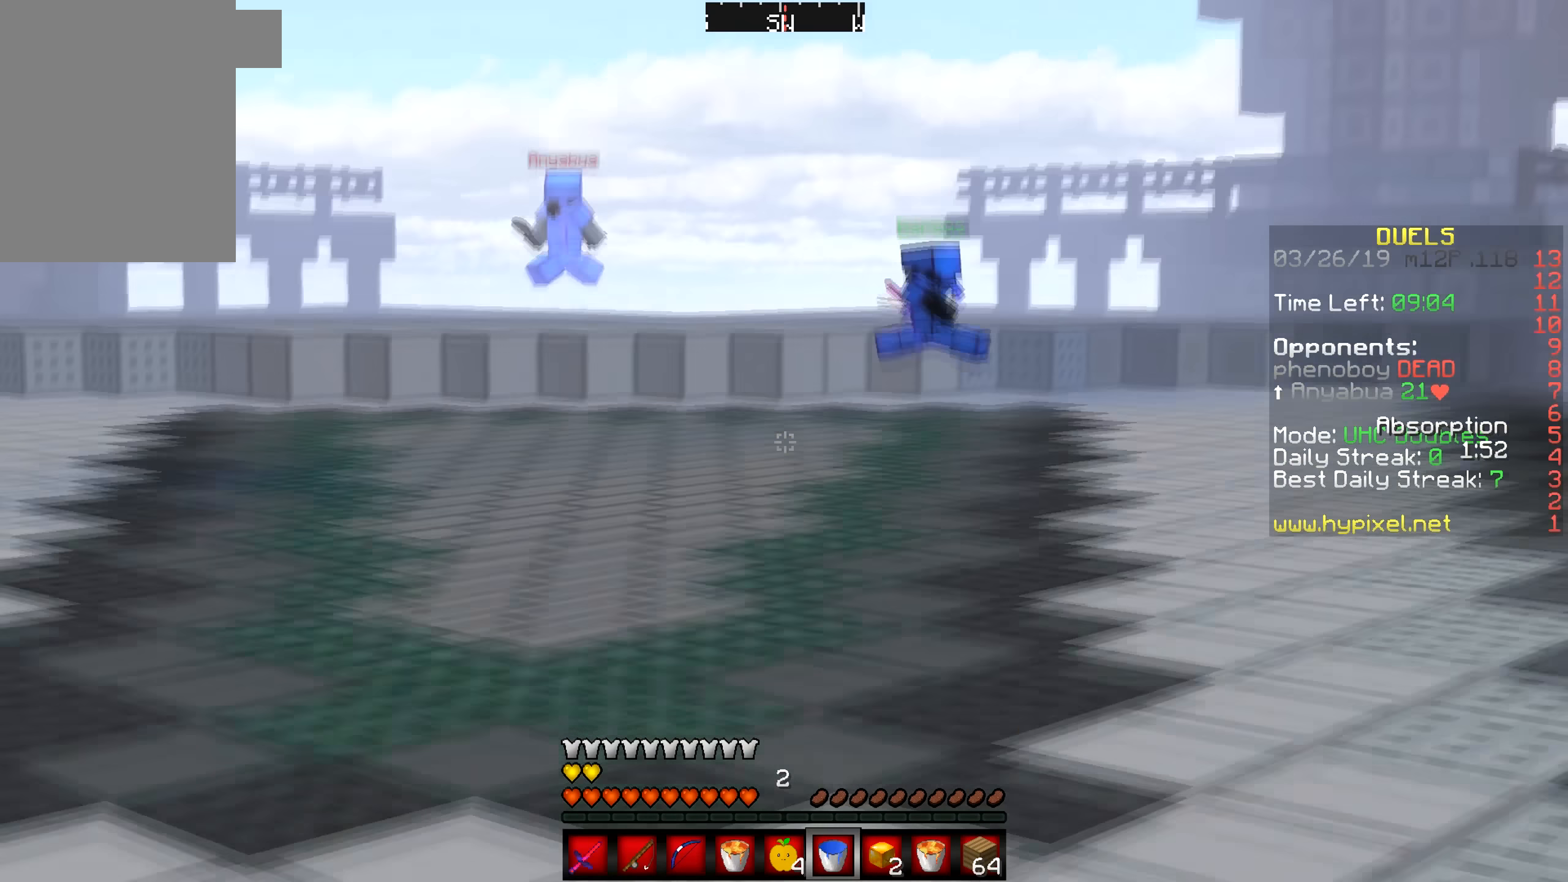
{"keys": ["w"], "mouse": [], "events": [[417, "a", "up"]]}